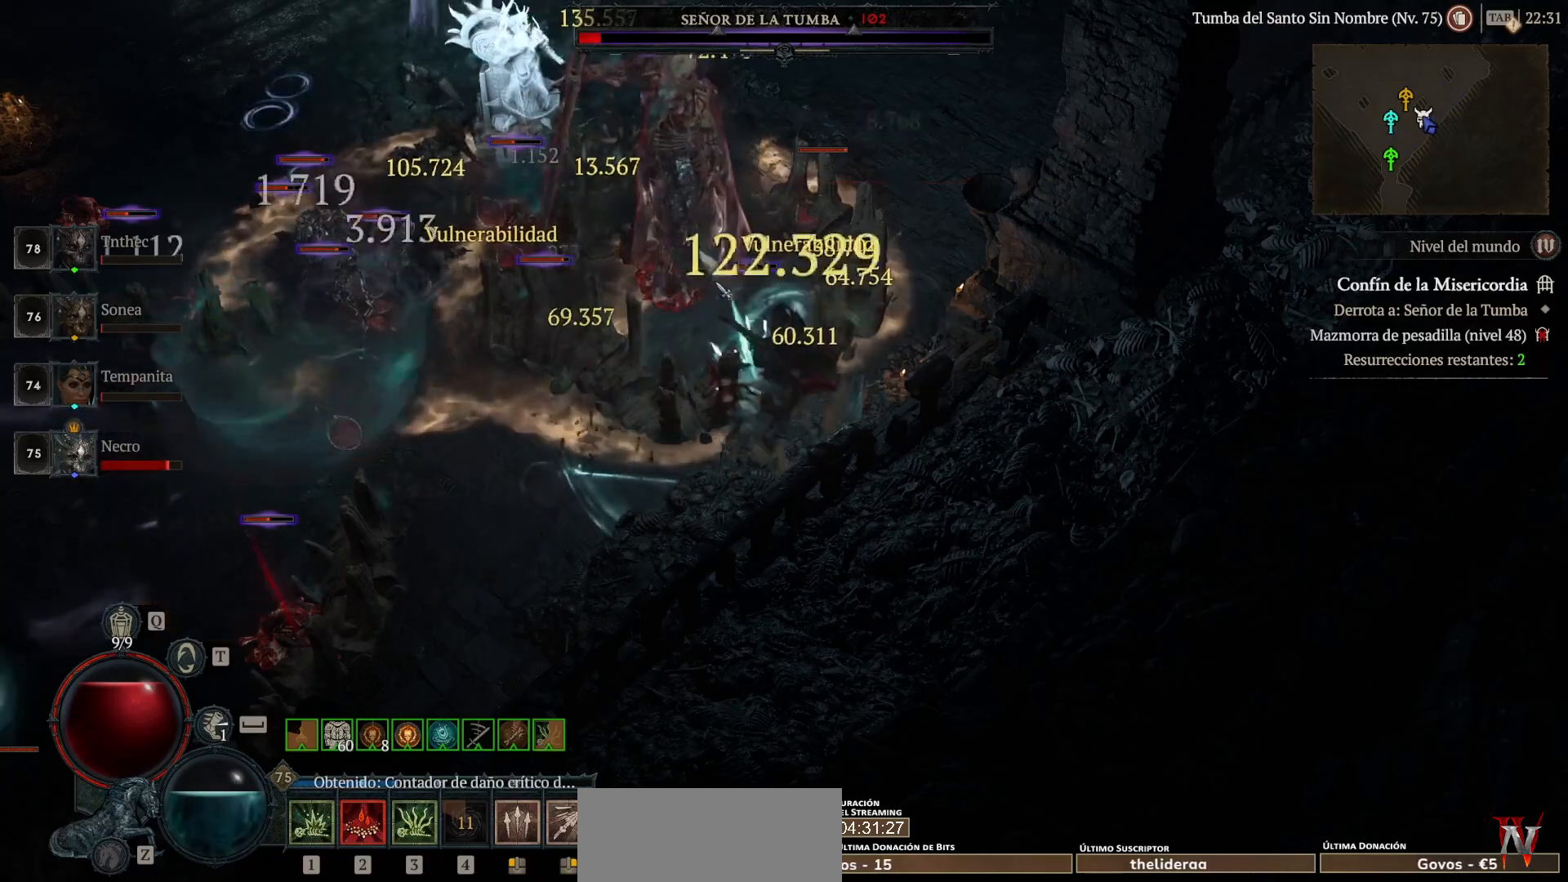
Gameplay with keyboard and mouse; each line is a JSON object with the keys and mouse buttons held at the frame after it. "events" lists presses ("down") and releases ("up") of "backspace", "caps_lock", "ctrl", "down", "left", "return", "right", "shift", "space", "tab", "up", "mouse_left", "mouse_wheel" and "mouse_right" between this image and that frame as [ms after this image, input, new state], when the widget could be followed in between. "mouse_left", "mouse_wheel", "mouse_right" = the "left", "wheel", "right" buttons of the "mouse" list. No other keys are recorded. "wheel" means that the mouse wheel is clicked or scrolled. Not read: mouse_move.
{"keys": ["shift"], "mouse": ["right"], "events": []}
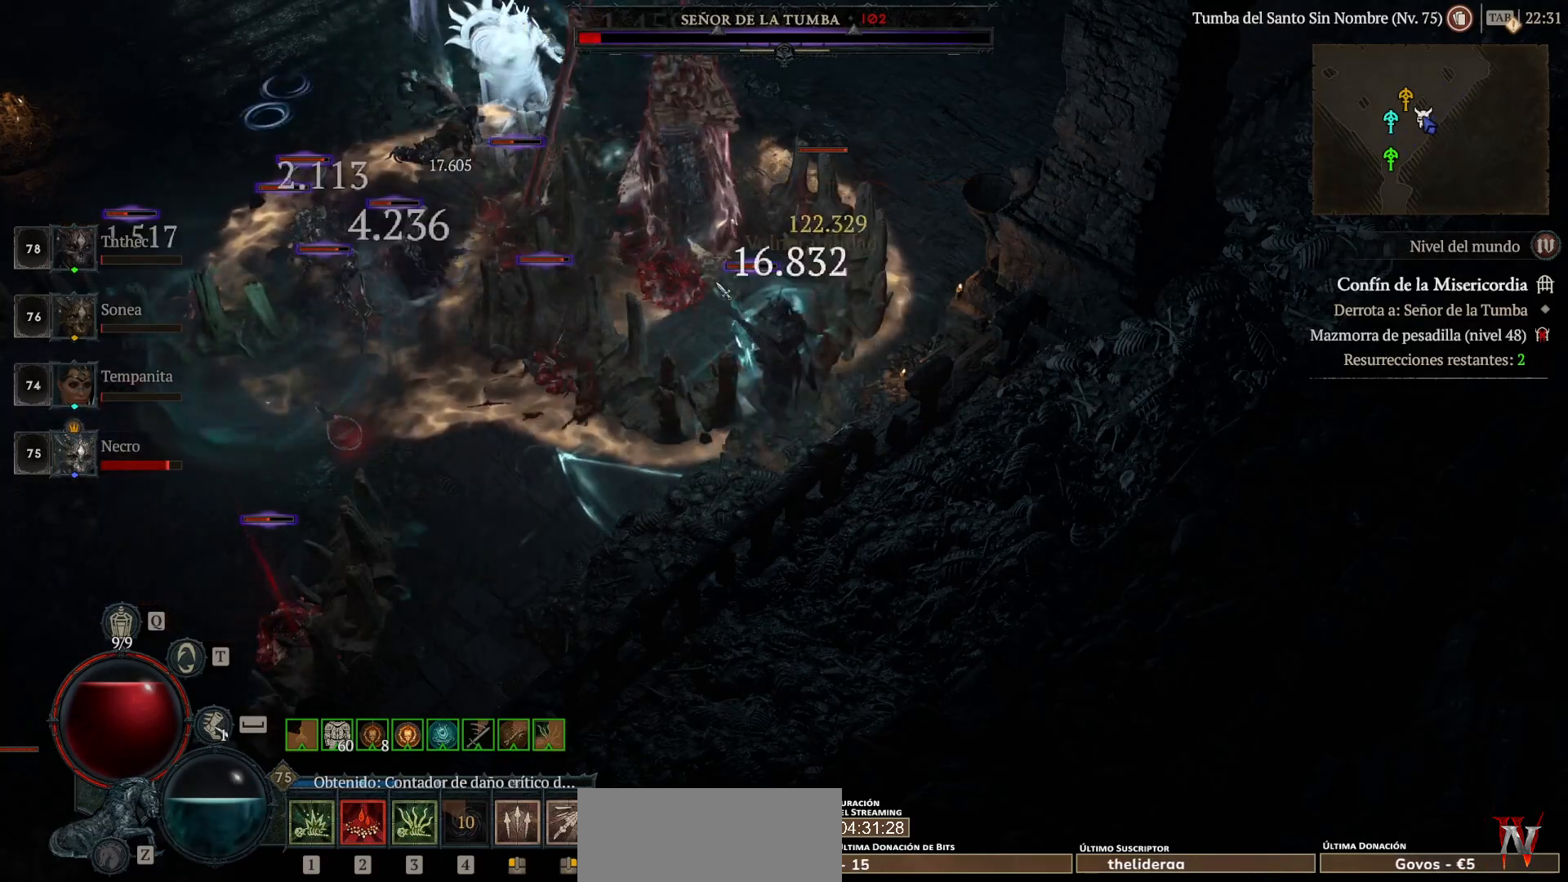
{"keys": ["shift"], "mouse": [], "events": [[400, "mouse_right", "up"]]}
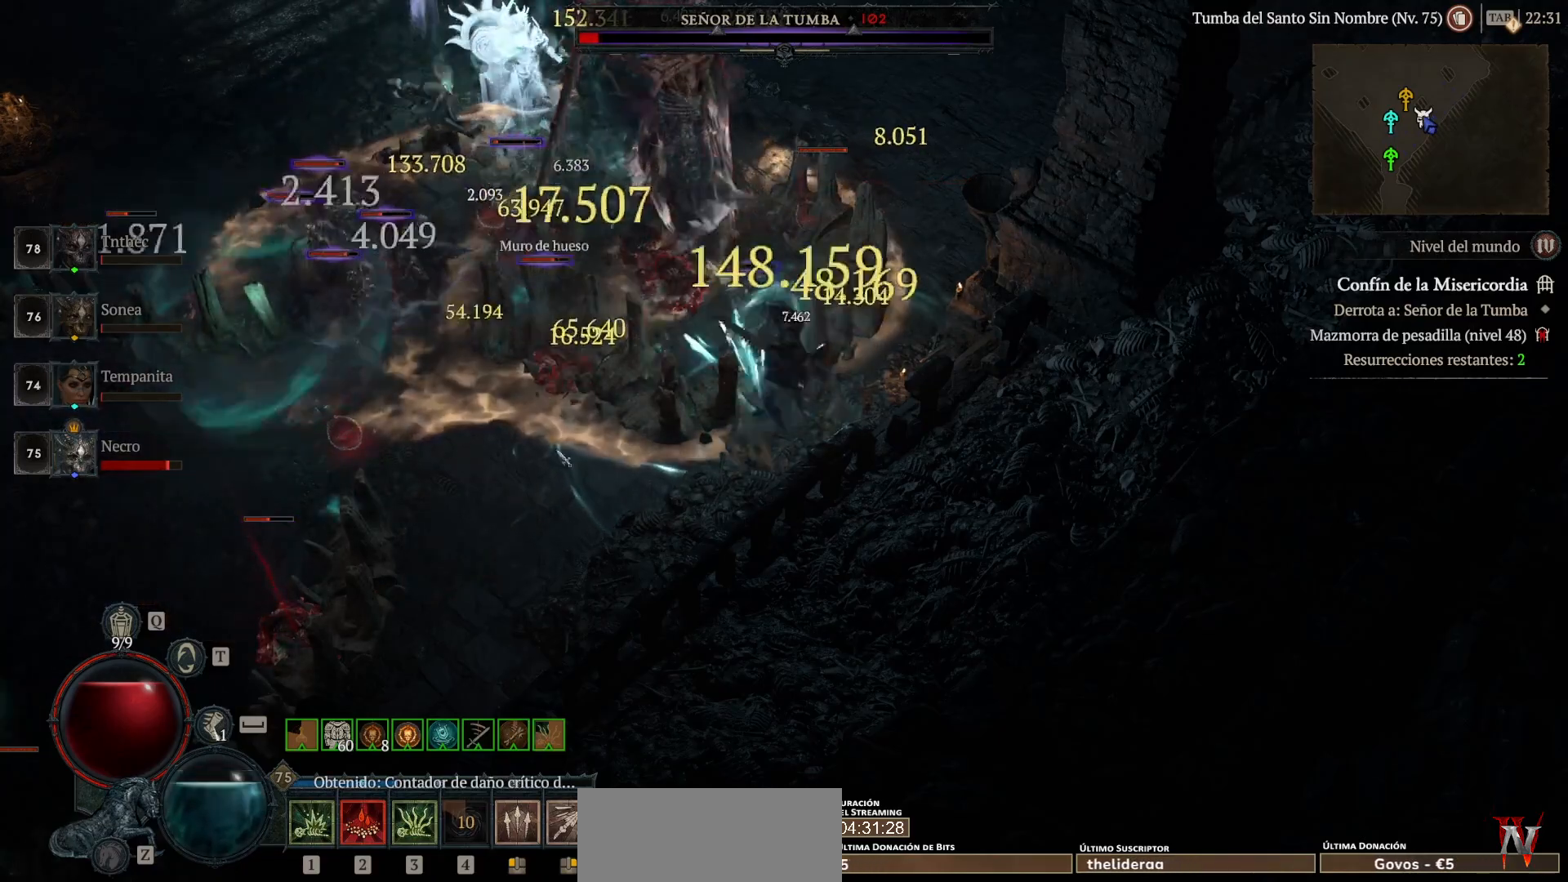
{"keys": [], "mouse": ["left"], "events": [[40, "shift", "up"], [80, "mouse_left", "down"]]}
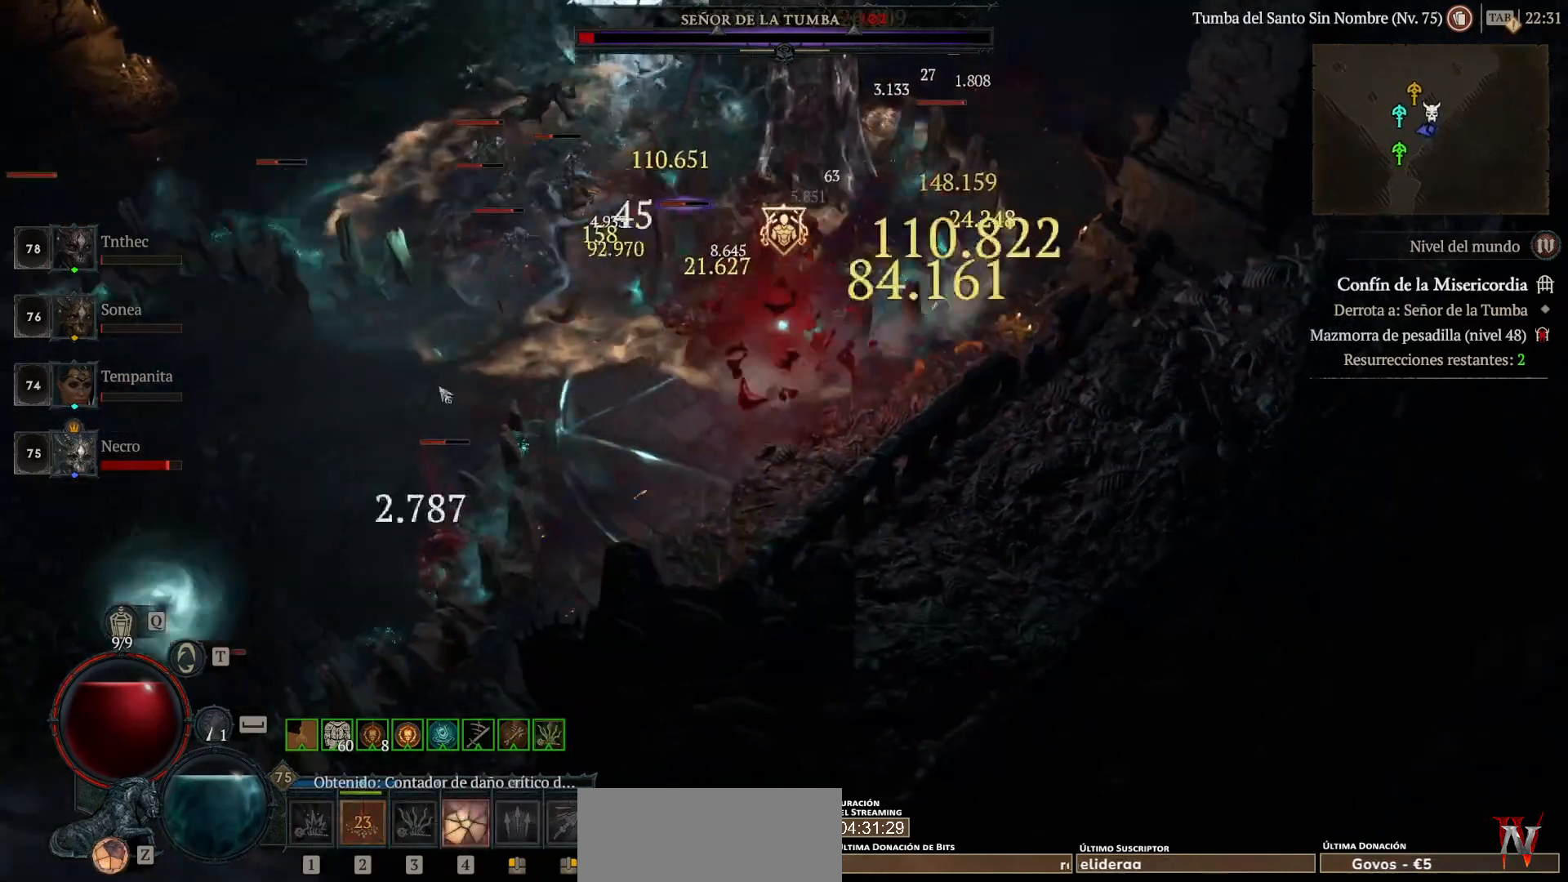
{"keys": [], "mouse": ["left"], "events": []}
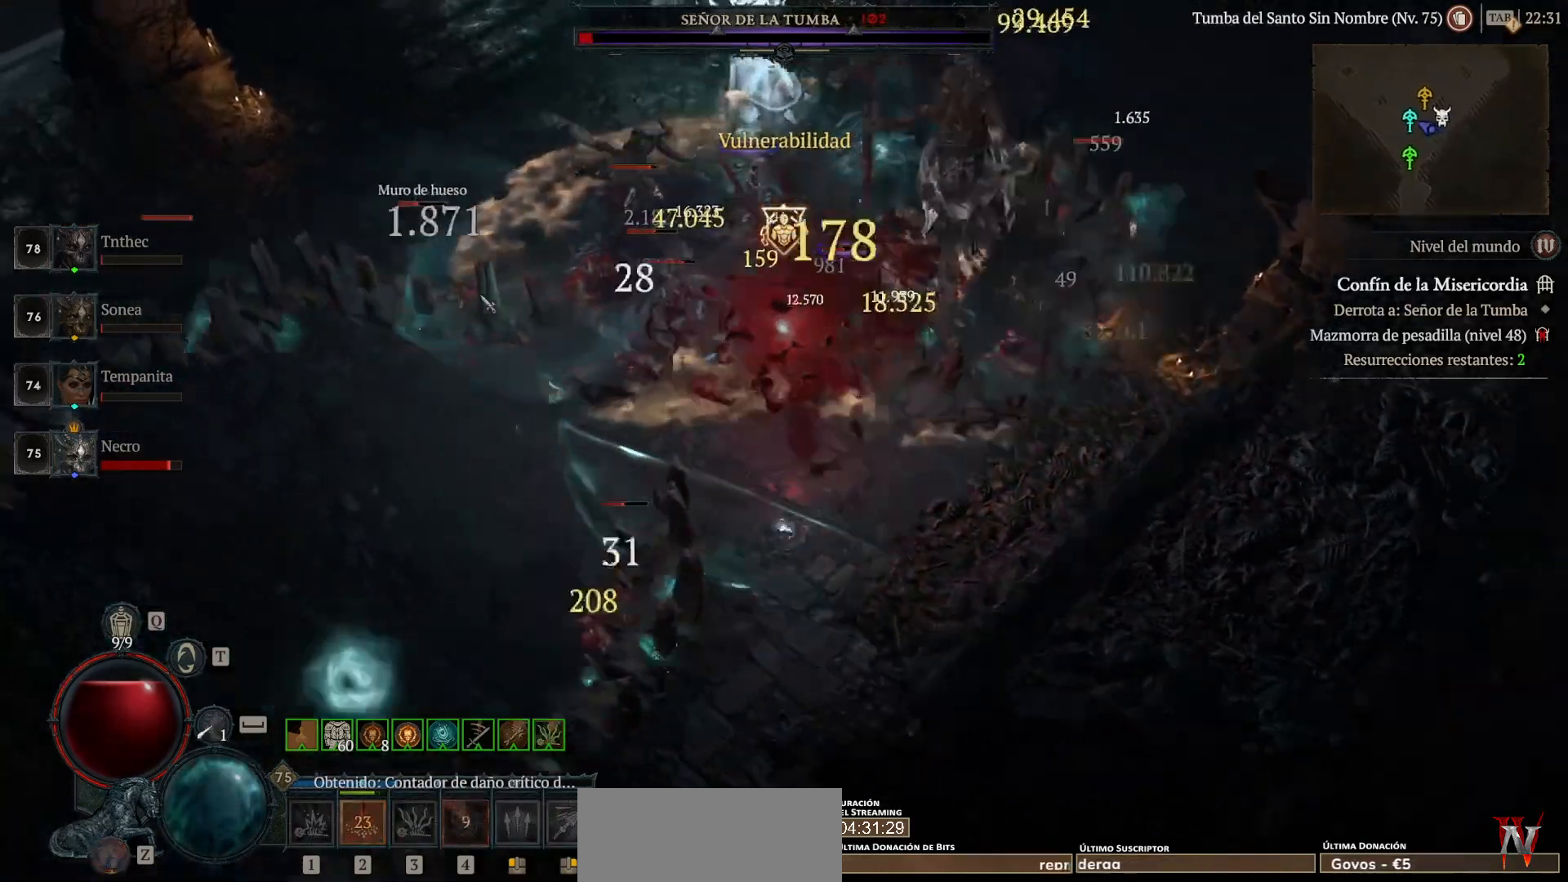
{"keys": [], "mouse": ["left"], "events": []}
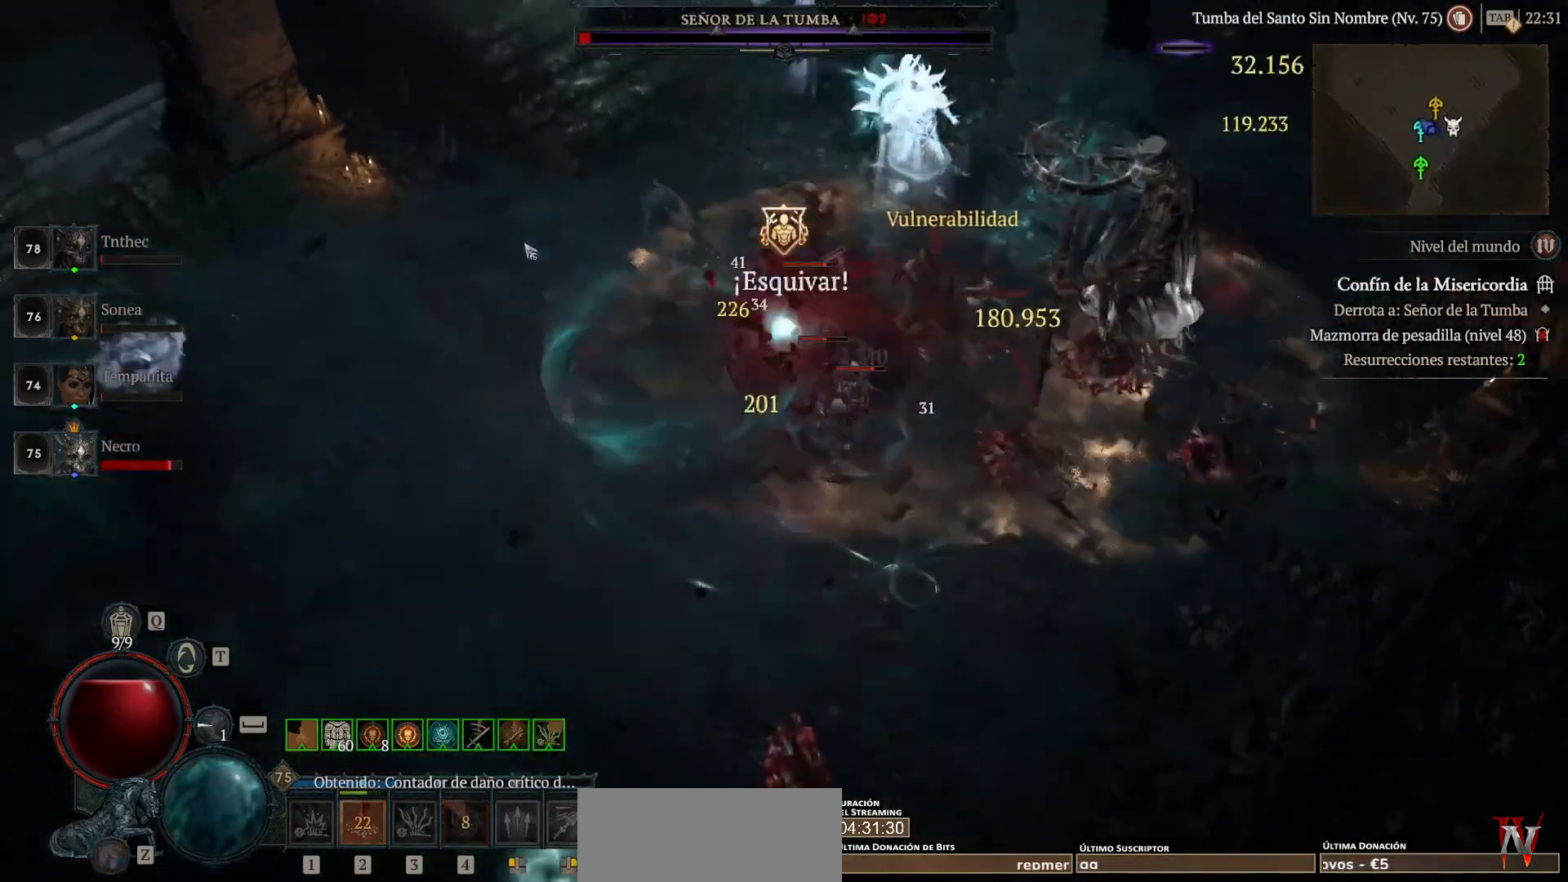
{"keys": [], "mouse": ["left"], "events": []}
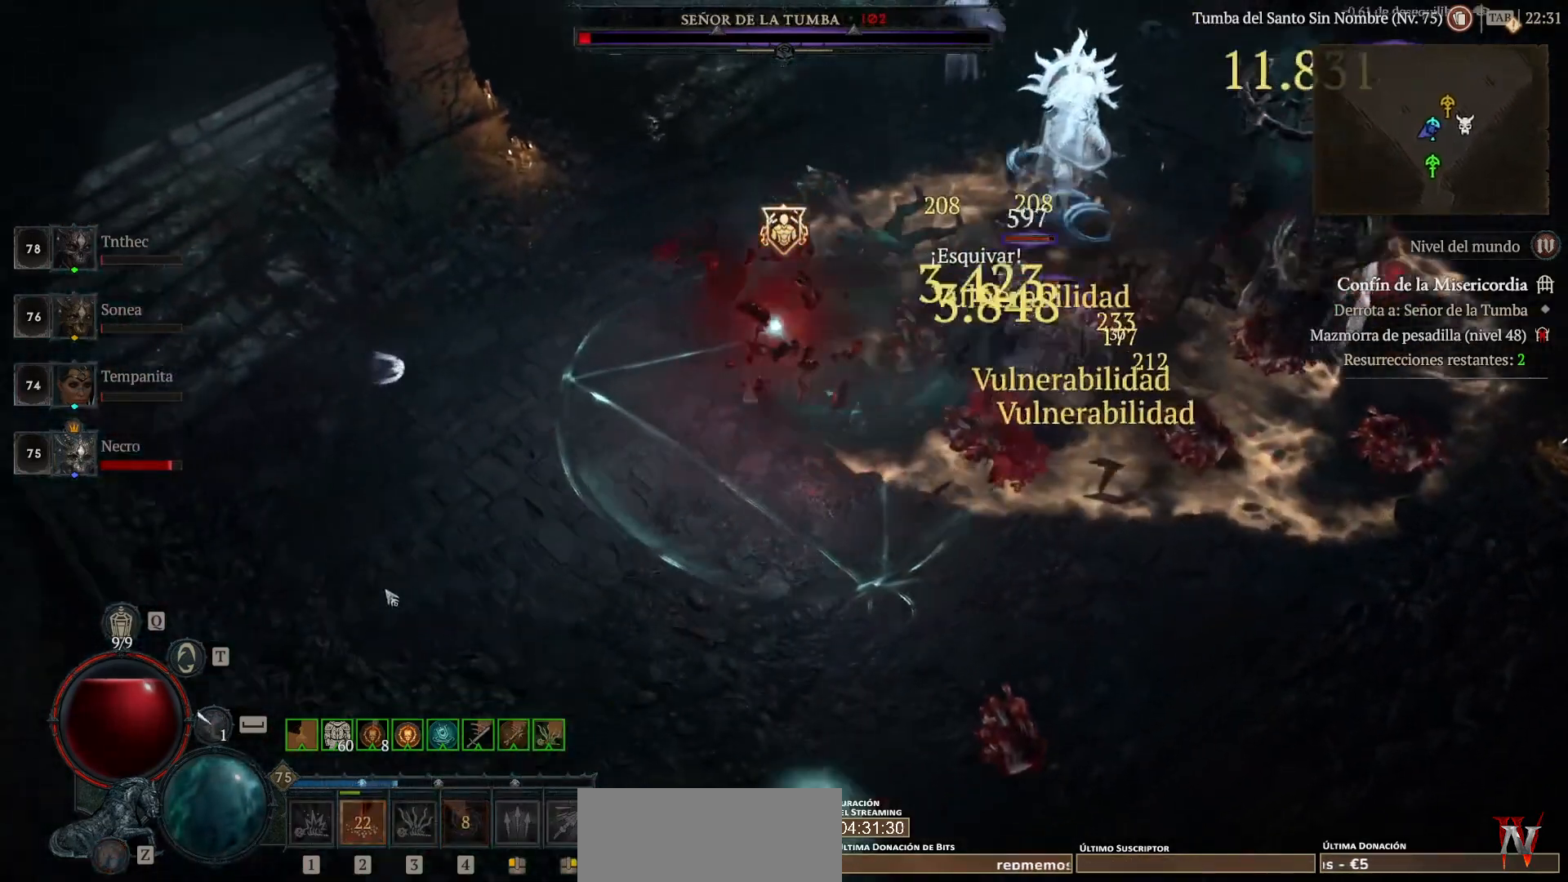
{"keys": ["shift"], "mouse": [], "events": [[320, "mouse_left", "up"], [520, "shift", "down"]]}
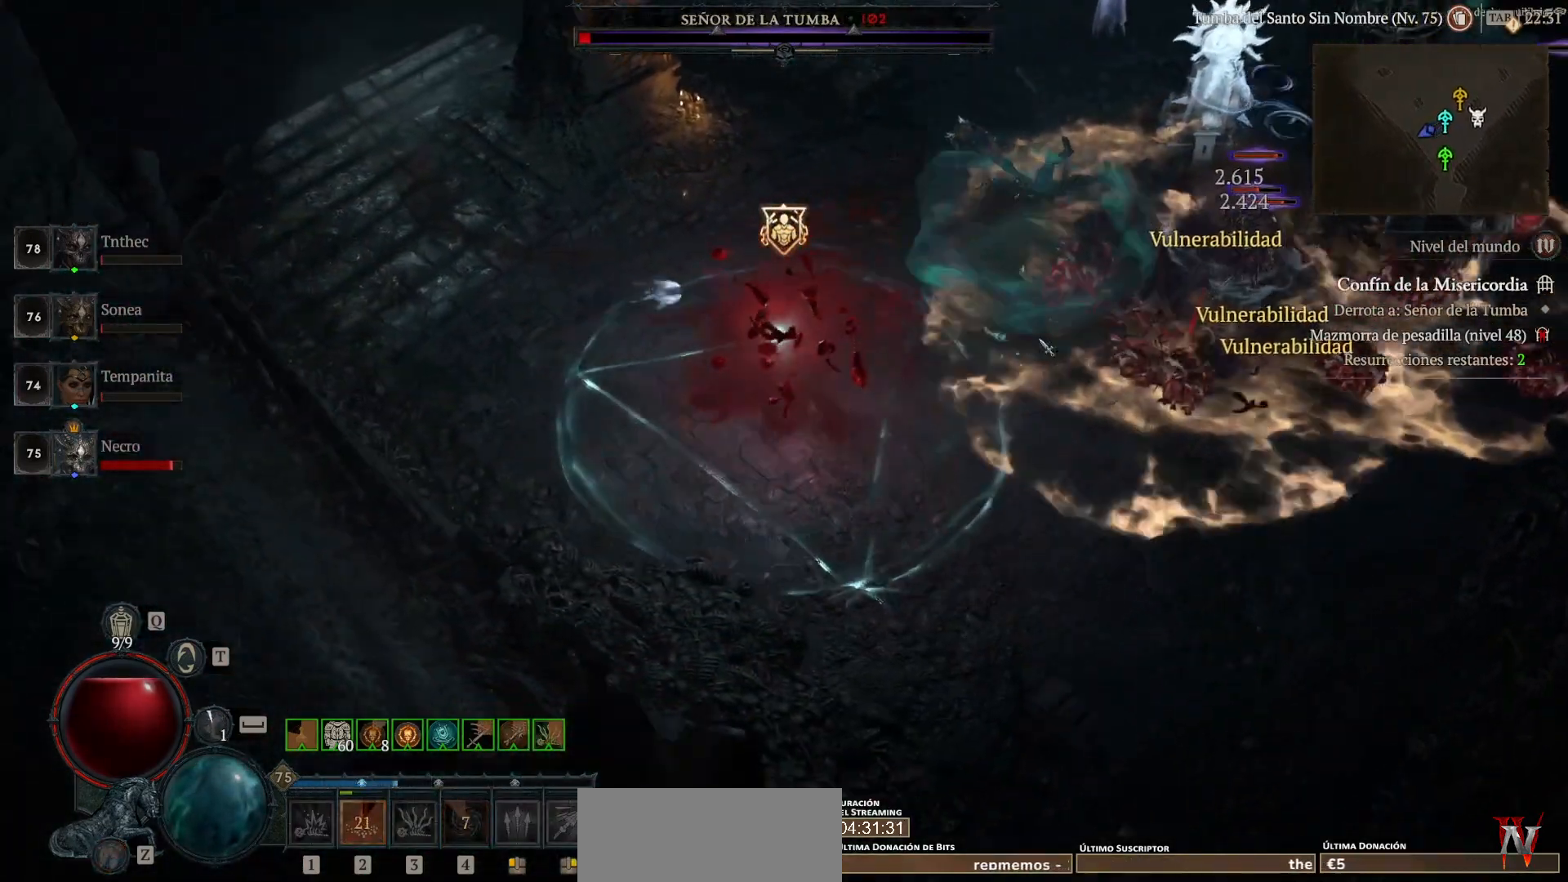
{"keys": [], "mouse": ["left"], "events": [[40, "mouse_right", "down"], [240, "mouse_right", "up"], [280, "shift", "up"], [400, "mouse_left", "down"]]}
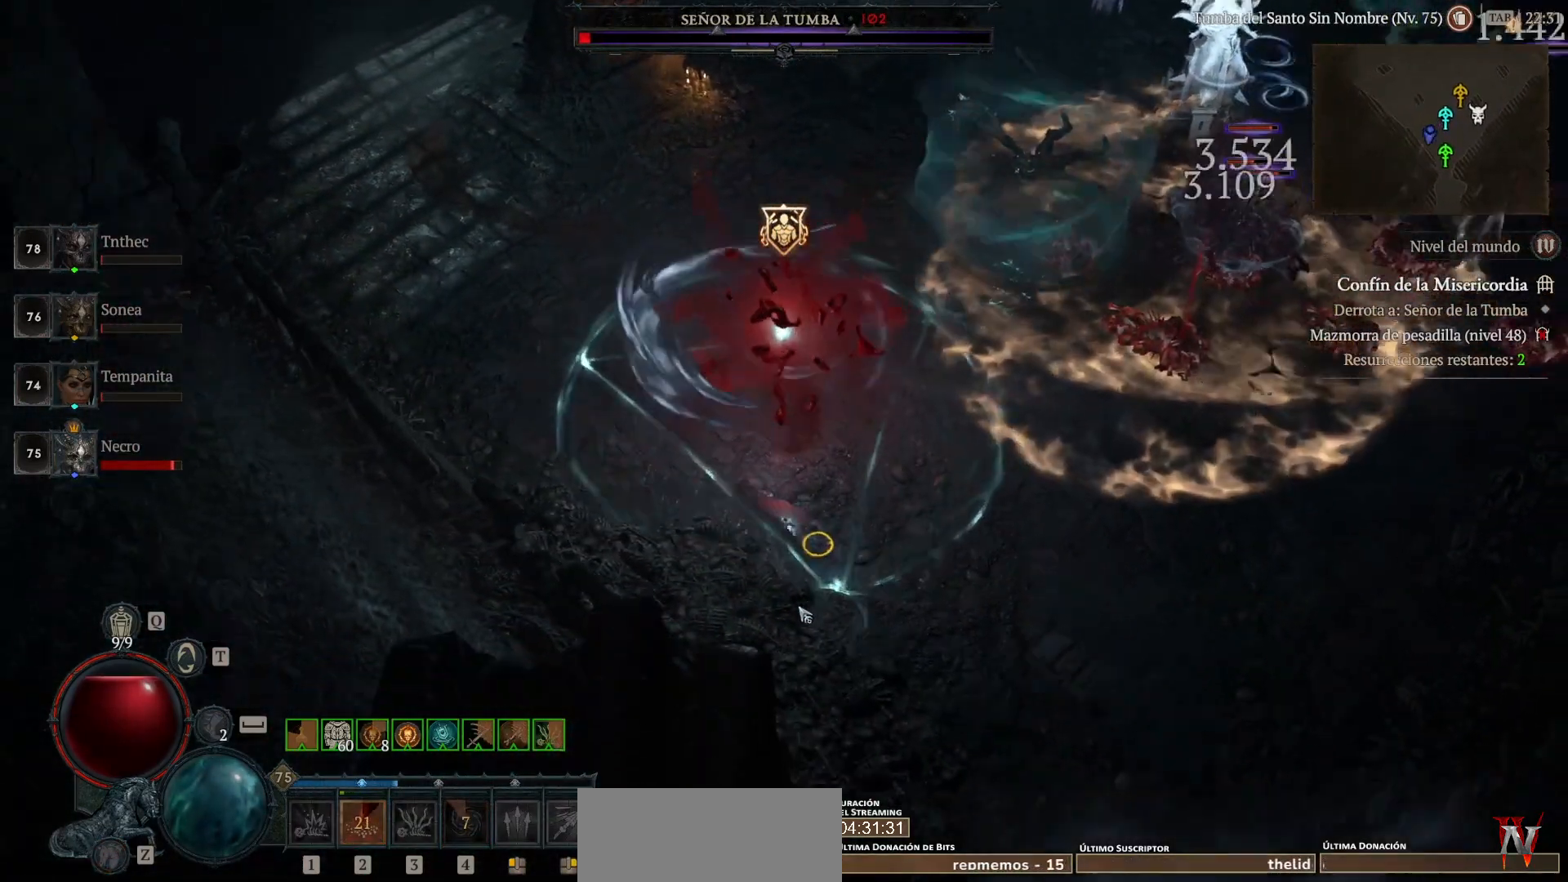
{"keys": [], "mouse": [], "events": [[520, "mouse_left", "up"]]}
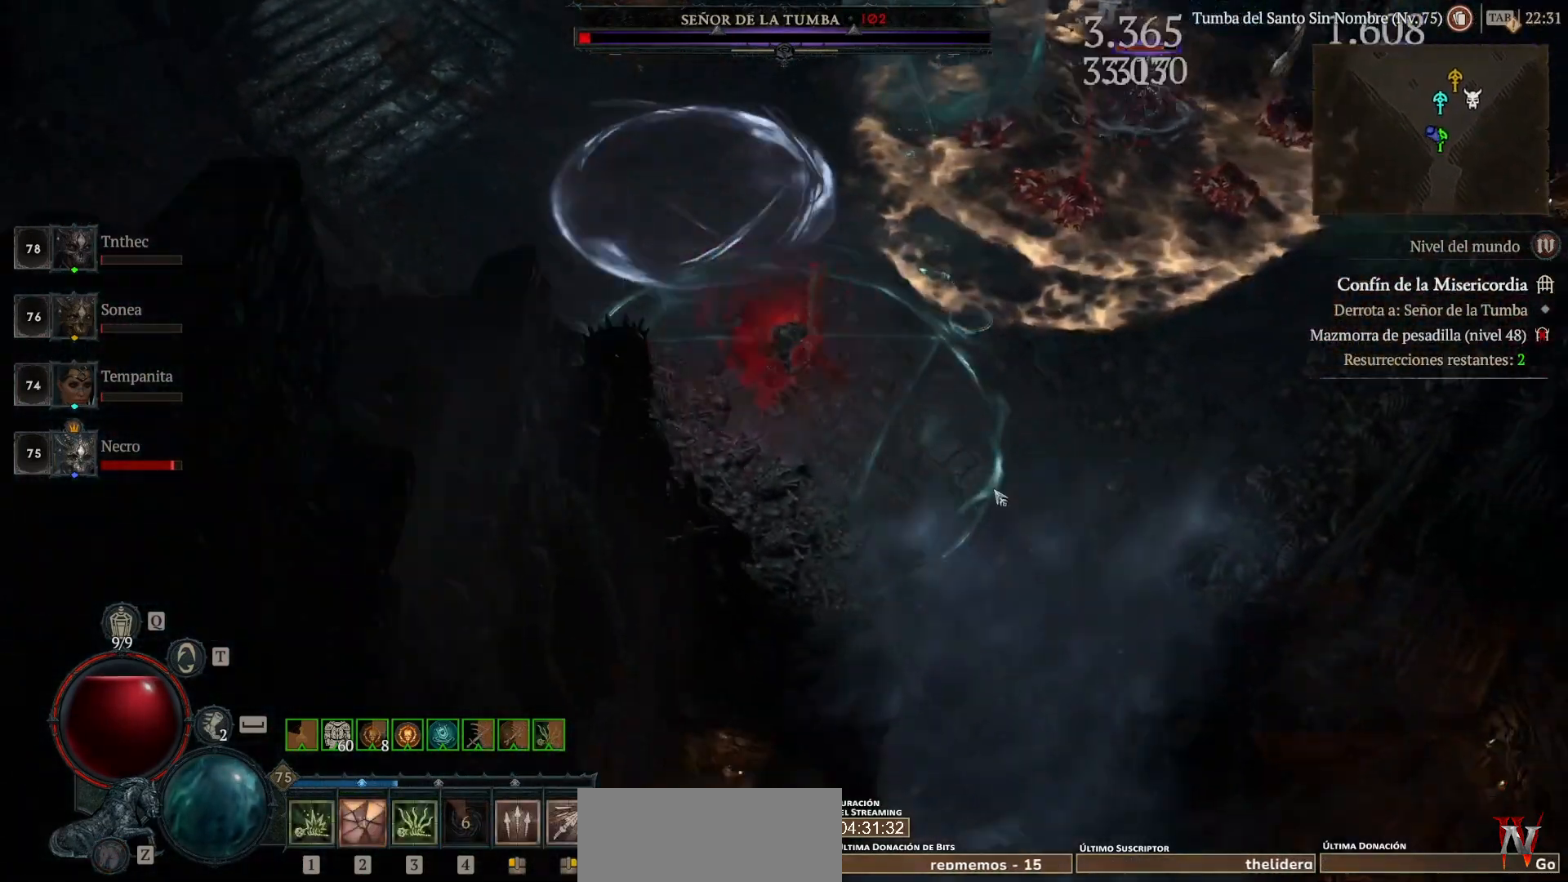
{"keys": ["shift"], "mouse": ["right"], "events": [[120, "shift", "down"], [280, "mouse_right", "down"]]}
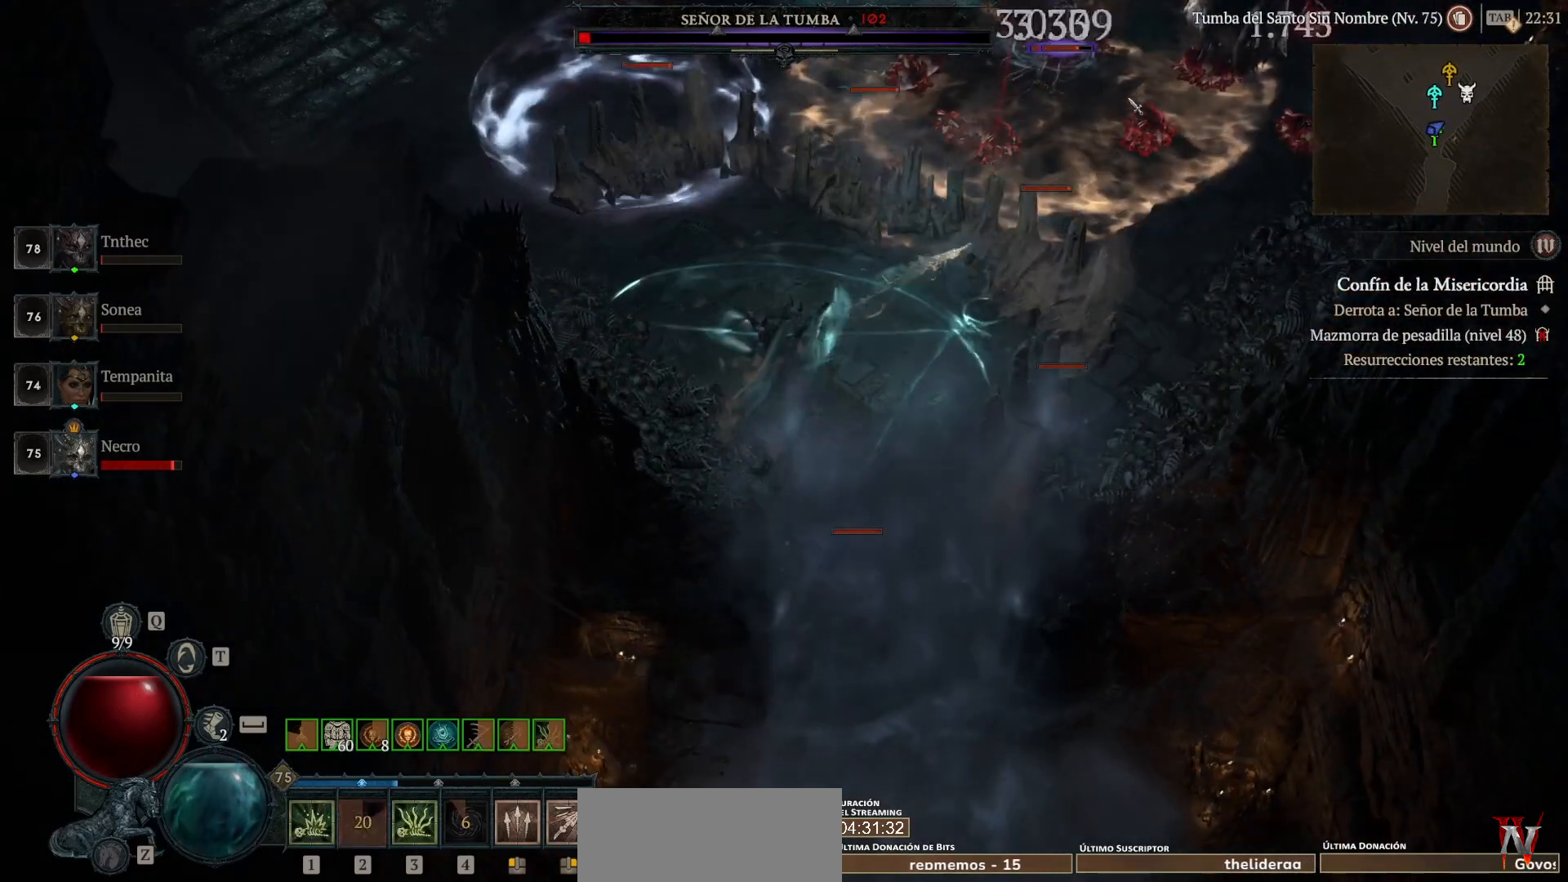
{"keys": ["shift"], "mouse": ["right"], "events": []}
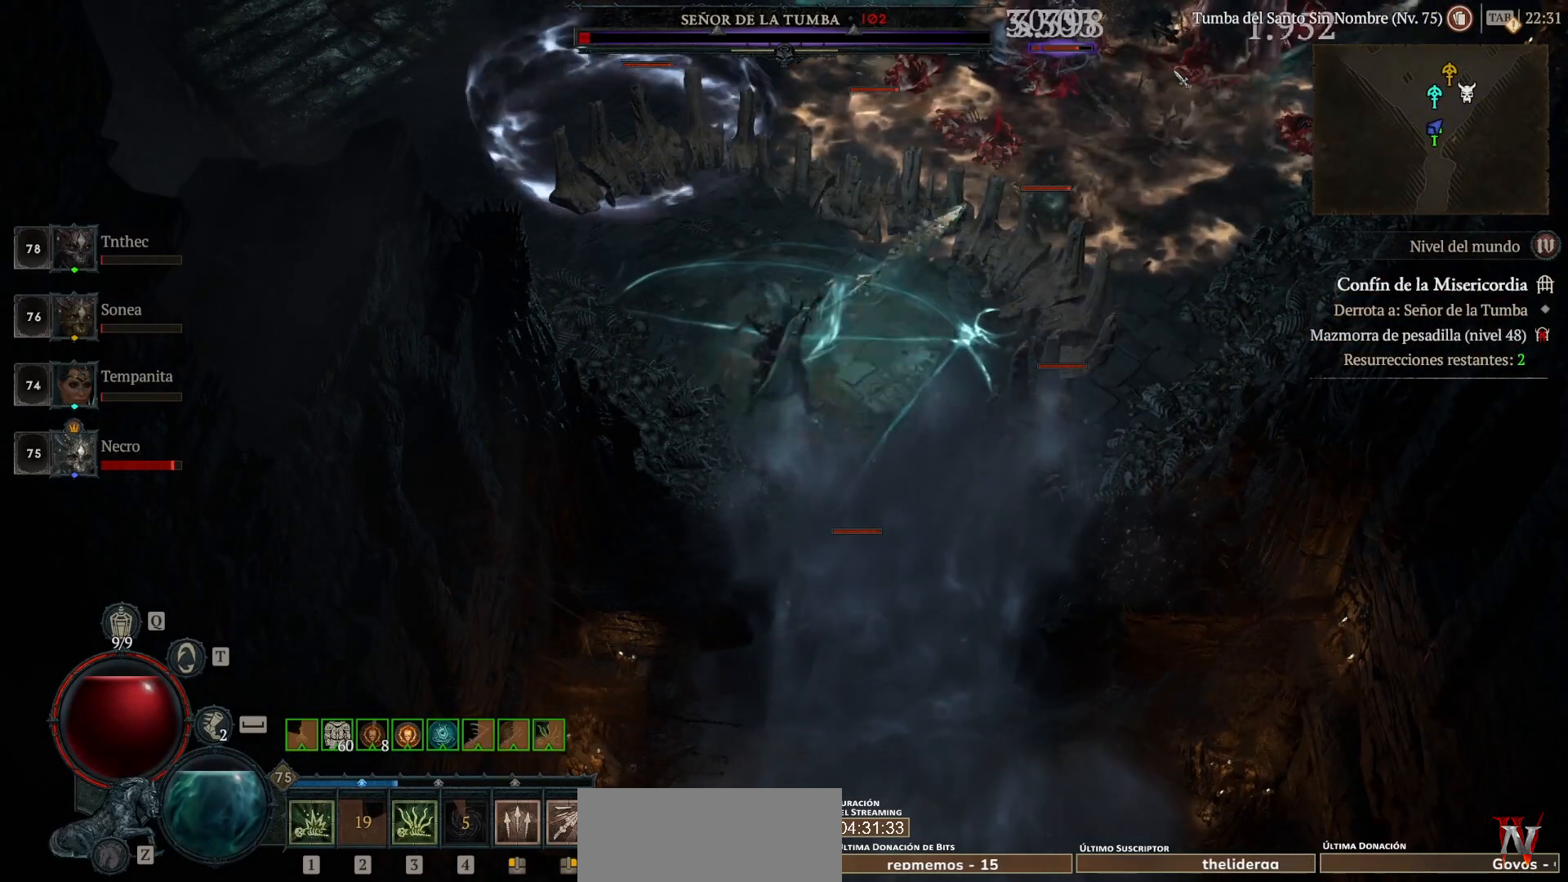
{"keys": ["shift"], "mouse": ["right"], "events": []}
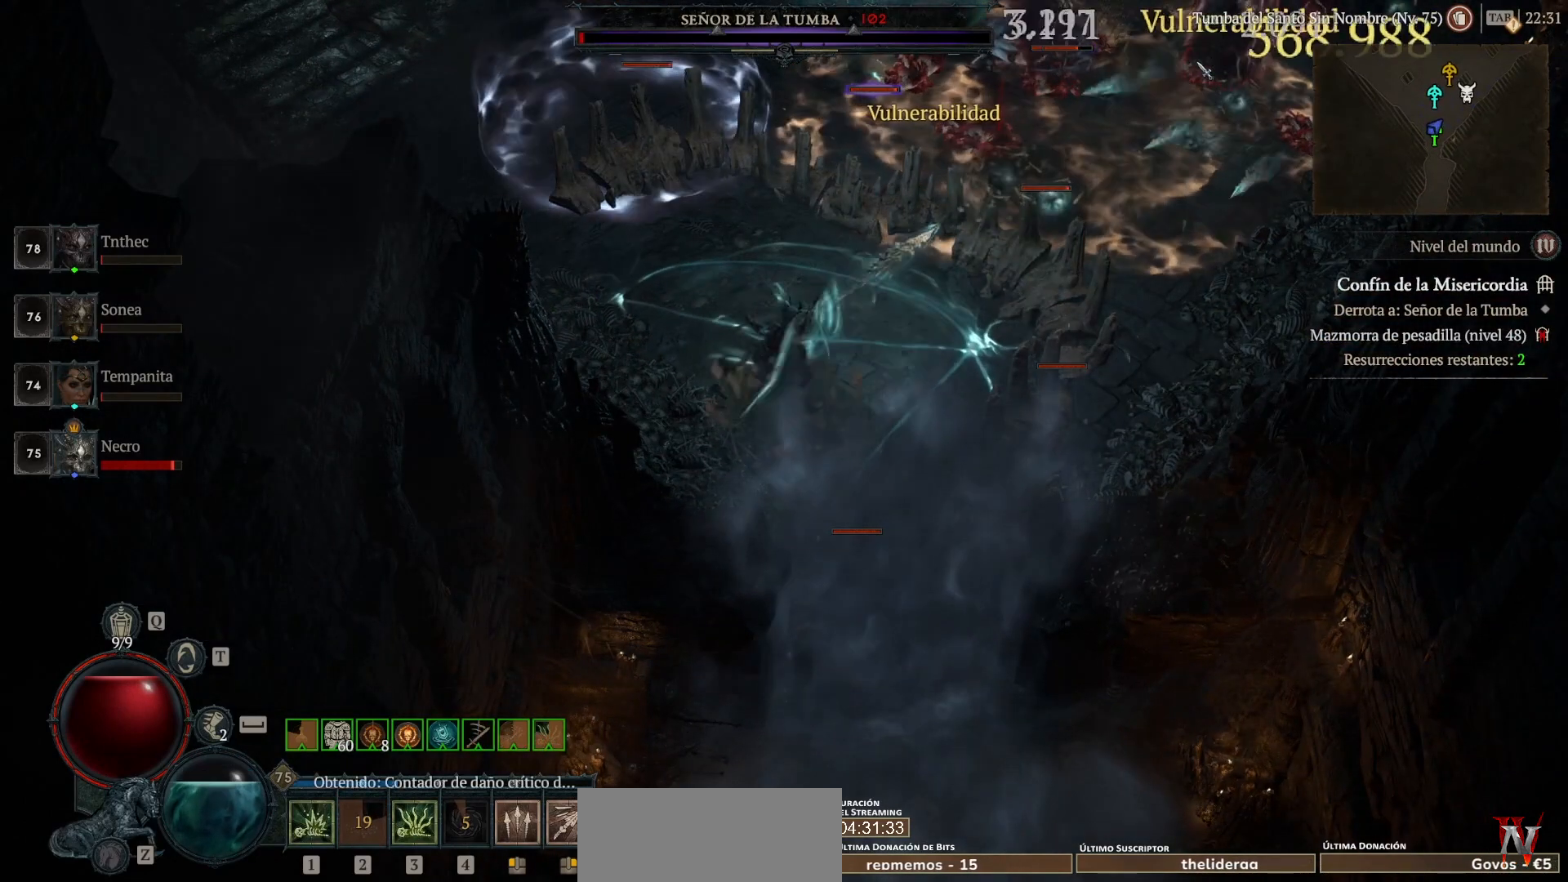
{"keys": ["shift"], "mouse": ["right"], "events": []}
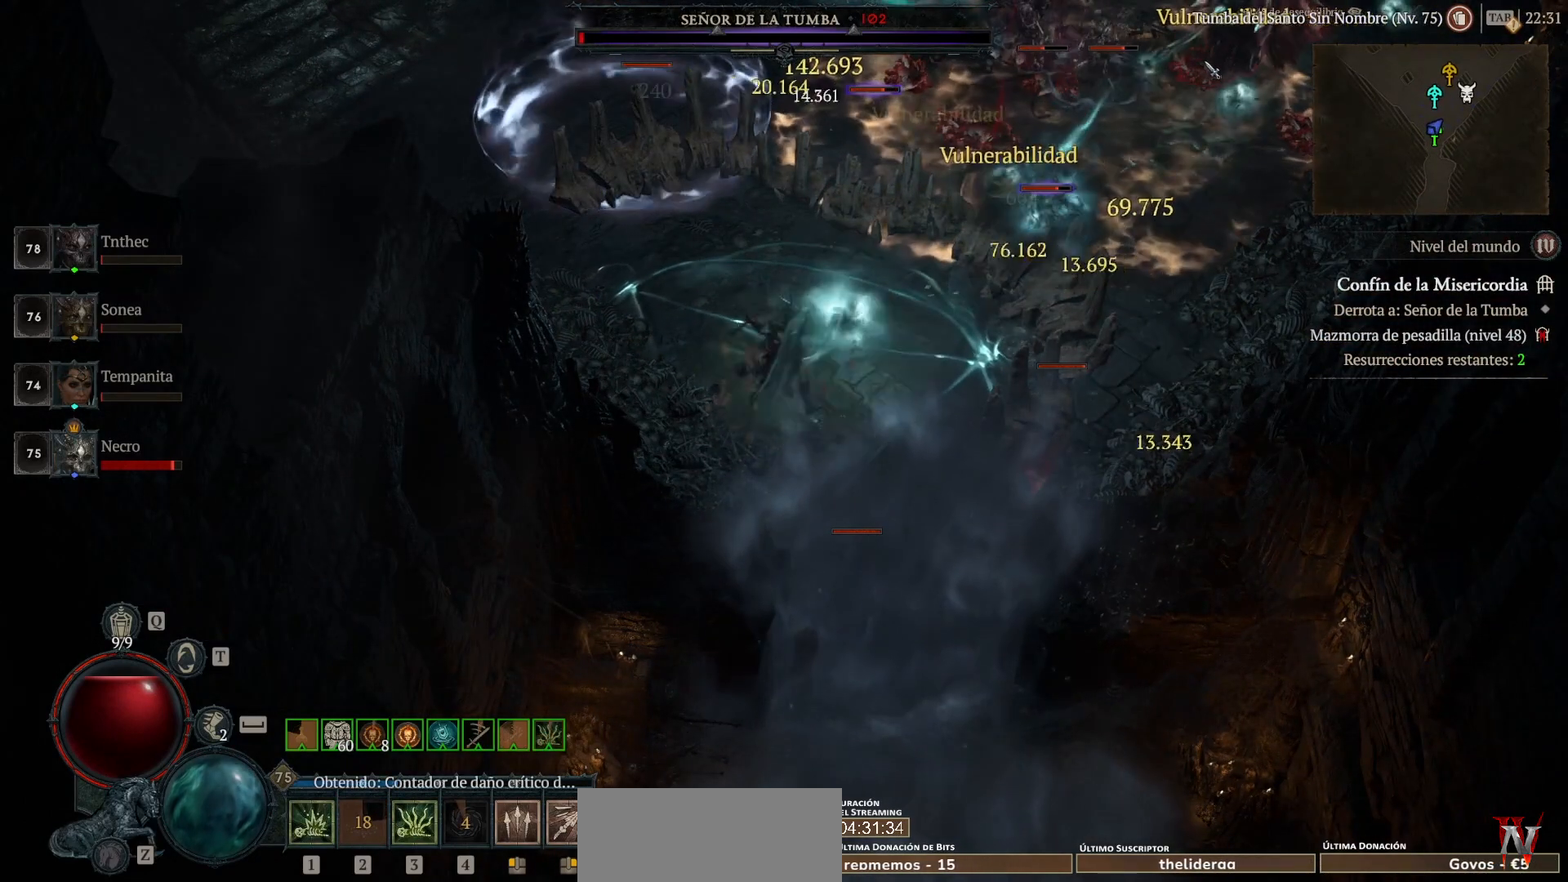
{"keys": ["shift"], "mouse": ["right"], "events": []}
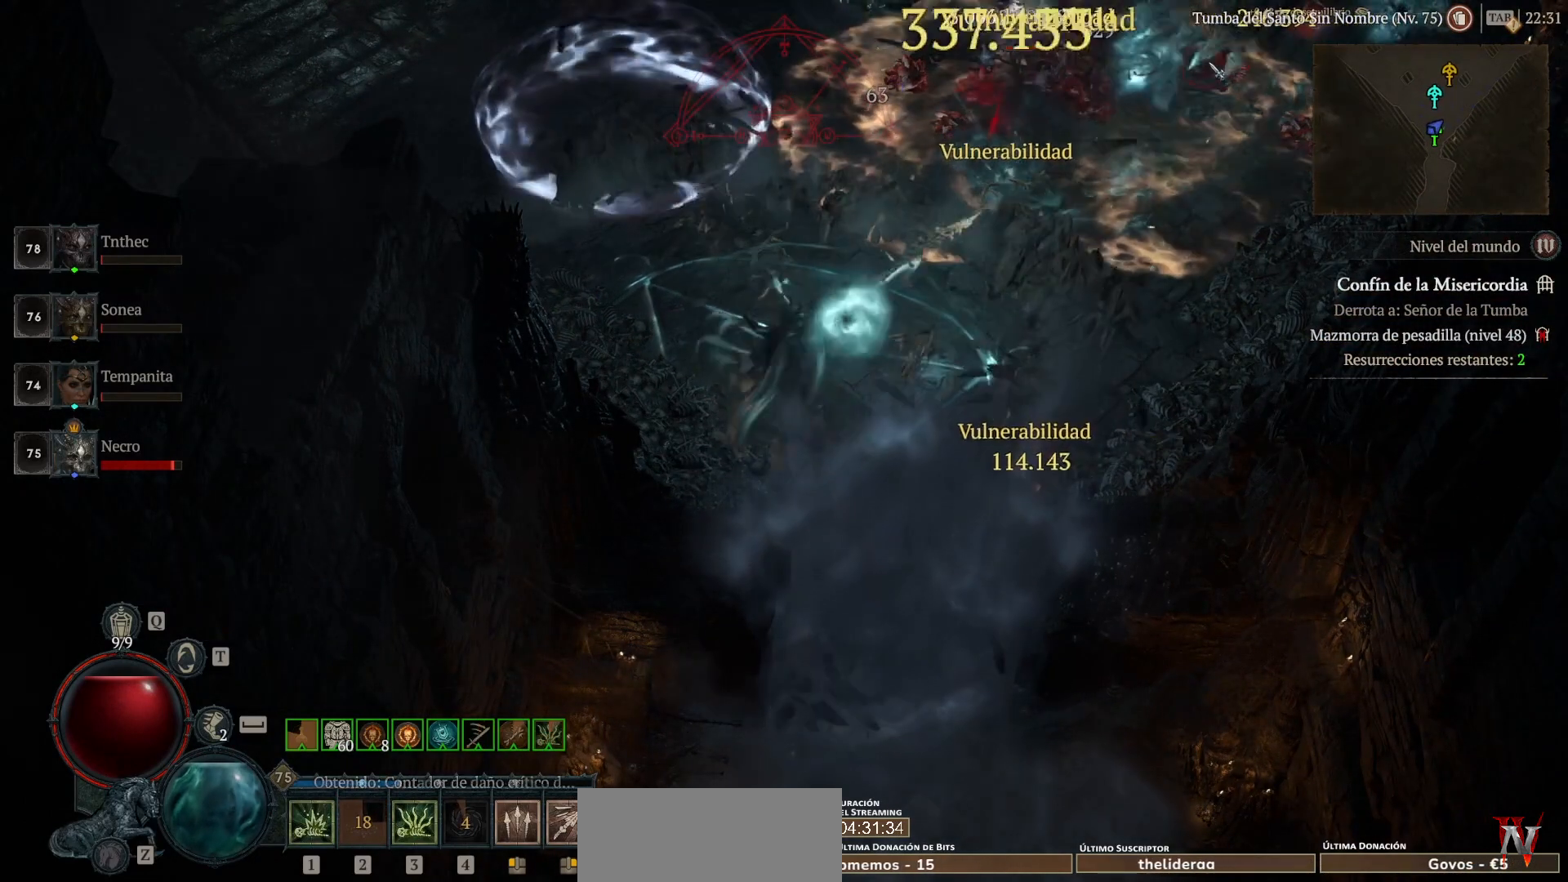
{"keys": ["shift"], "mouse": ["right"], "events": []}
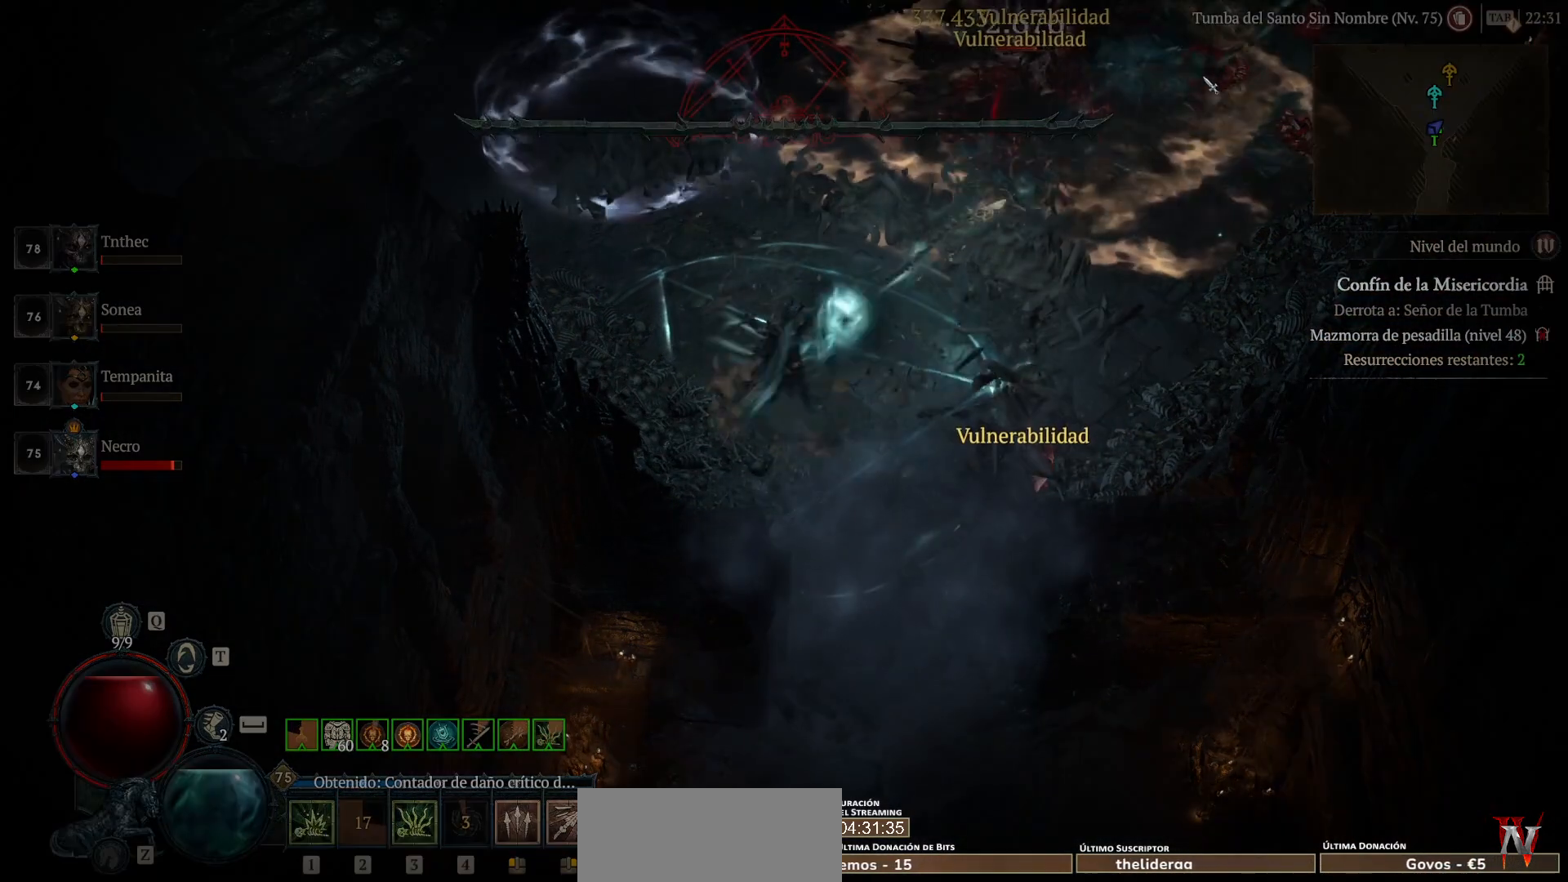
{"keys": [], "mouse": [], "events": [[280, "mouse_right", "up"], [480, "shift", "up"]]}
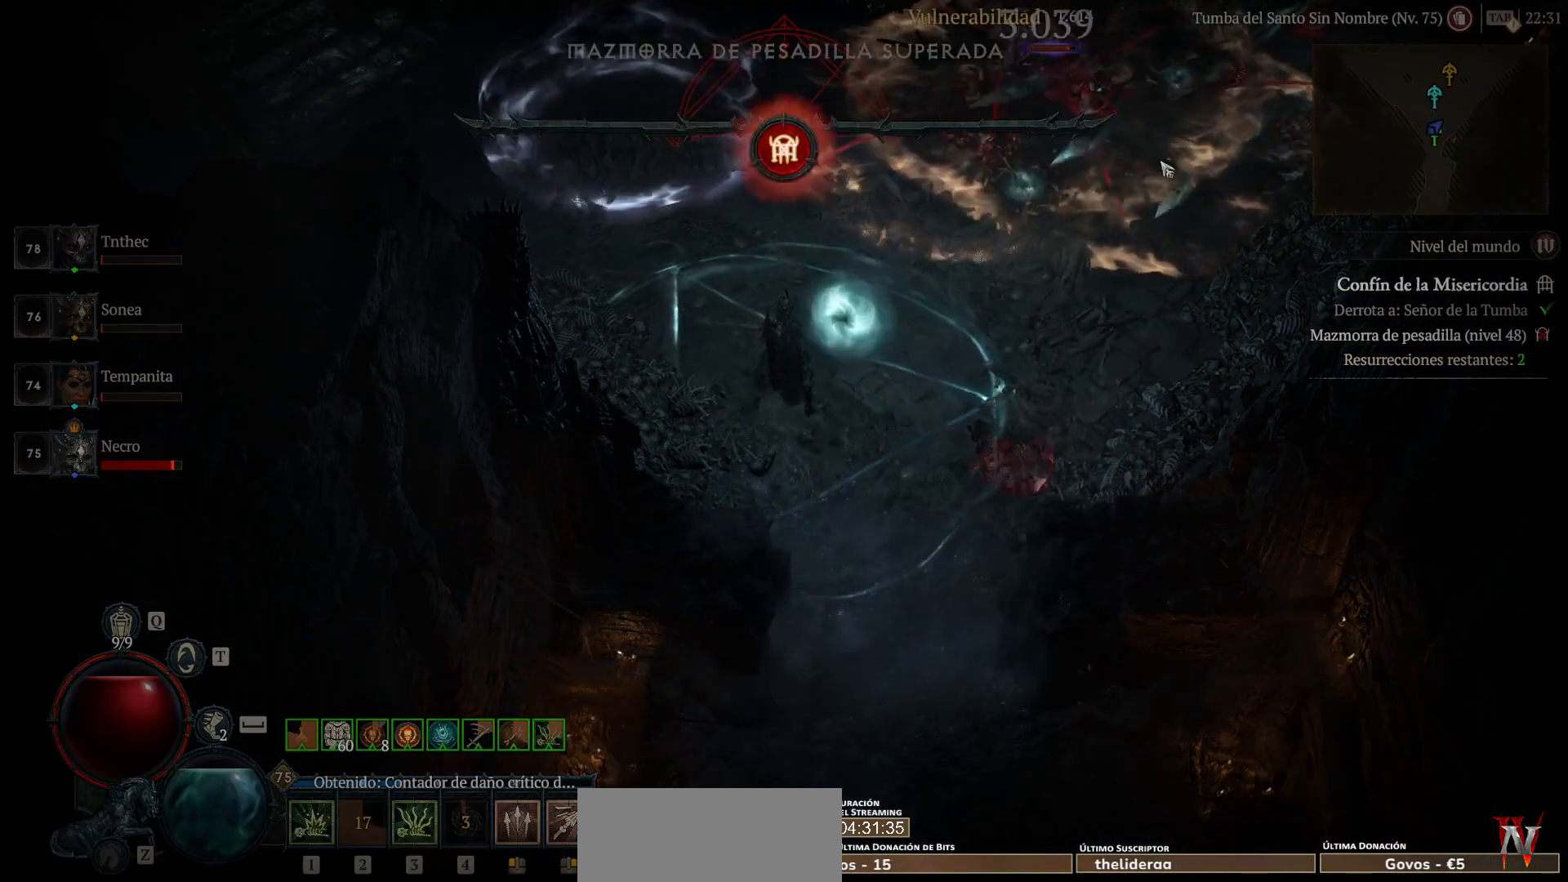
{"keys": [], "mouse": ["left"], "events": [[40, "mouse_left", "down"]]}
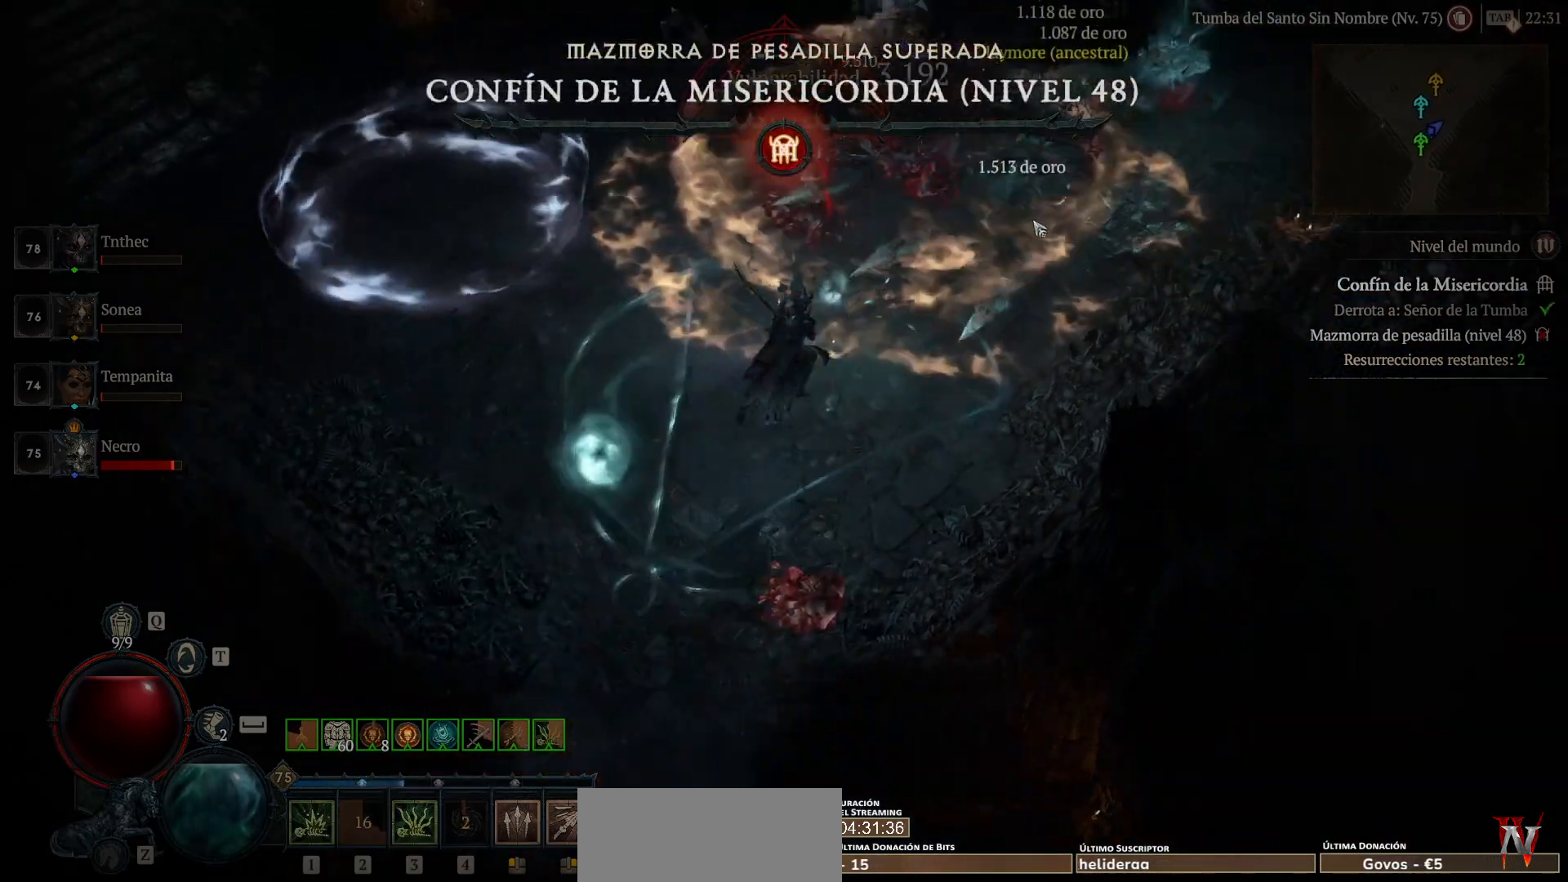
{"keys": [], "mouse": ["left"], "events": []}
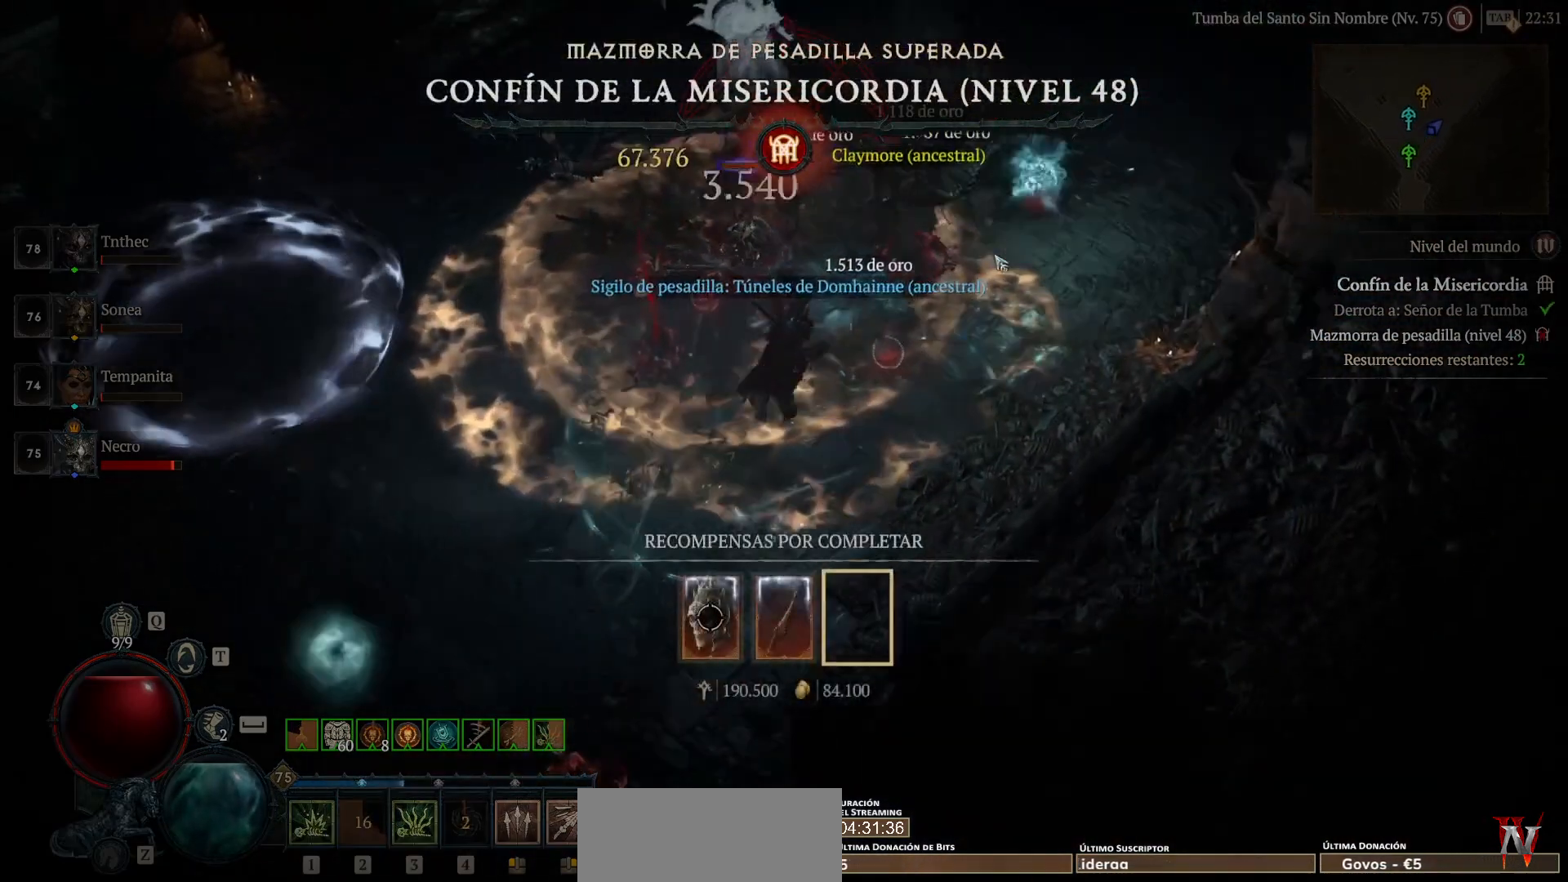
{"keys": [], "mouse": [], "events": [[200, "mouse_left", "up"], [320, "mouse_left", "down"], [360, "mouse_left", "up"]]}
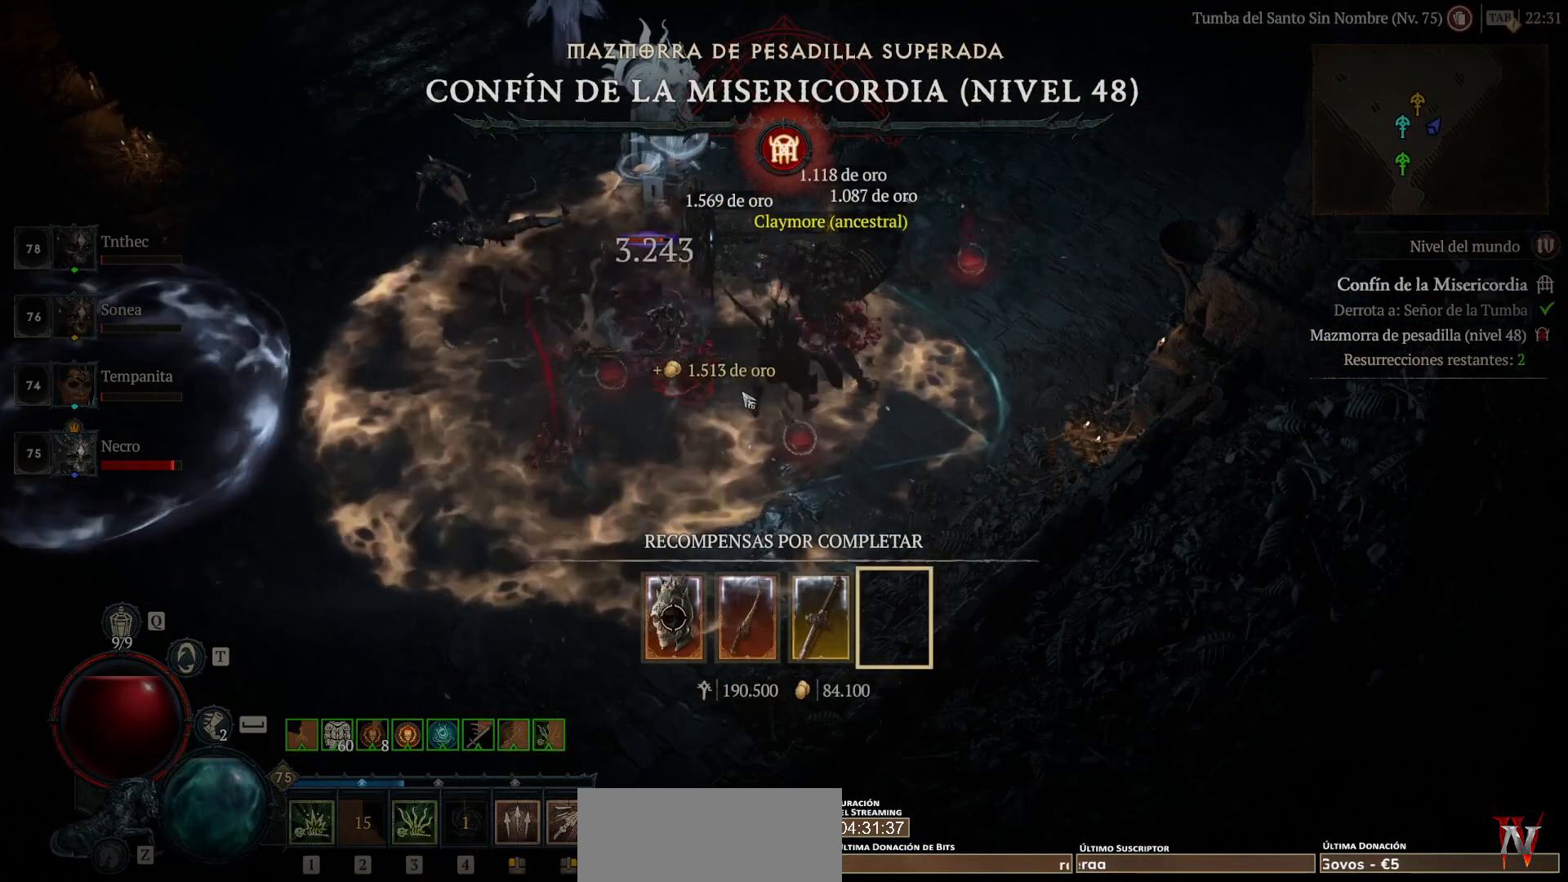
{"keys": [], "mouse": ["left"], "events": [[120, "mouse_left", "down"], [360, "mouse_left", "up"], [400, "mouse_left", "down"]]}
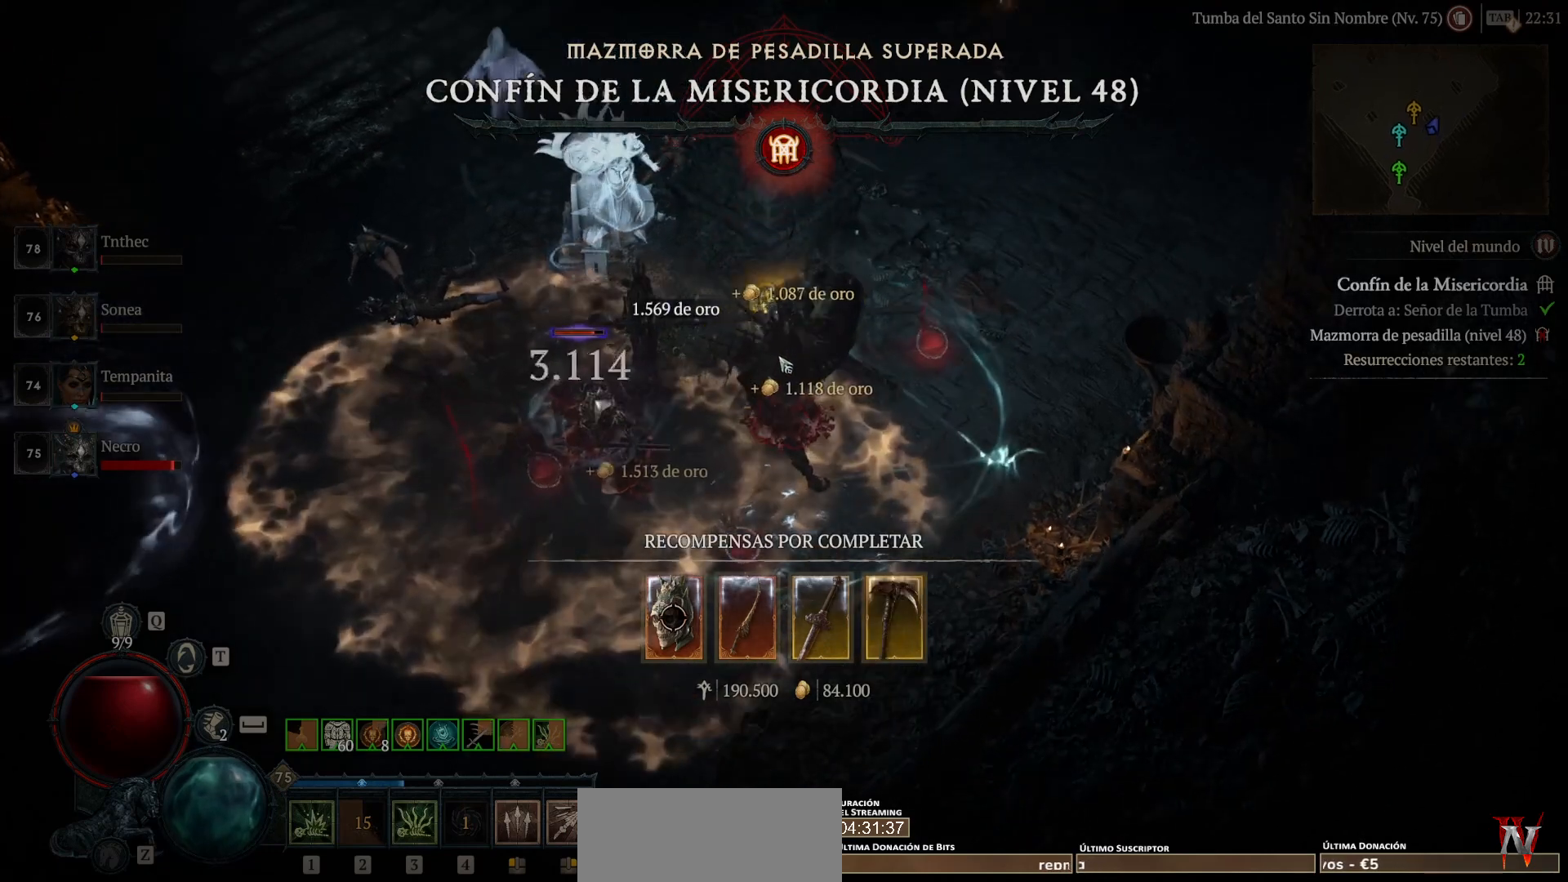
{"keys": [], "mouse": ["left"], "events": [[80, "mouse_left", "up"], [160, "mouse_left", "down"], [400, "mouse_left", "up"], [520, "mouse_left", "down"]]}
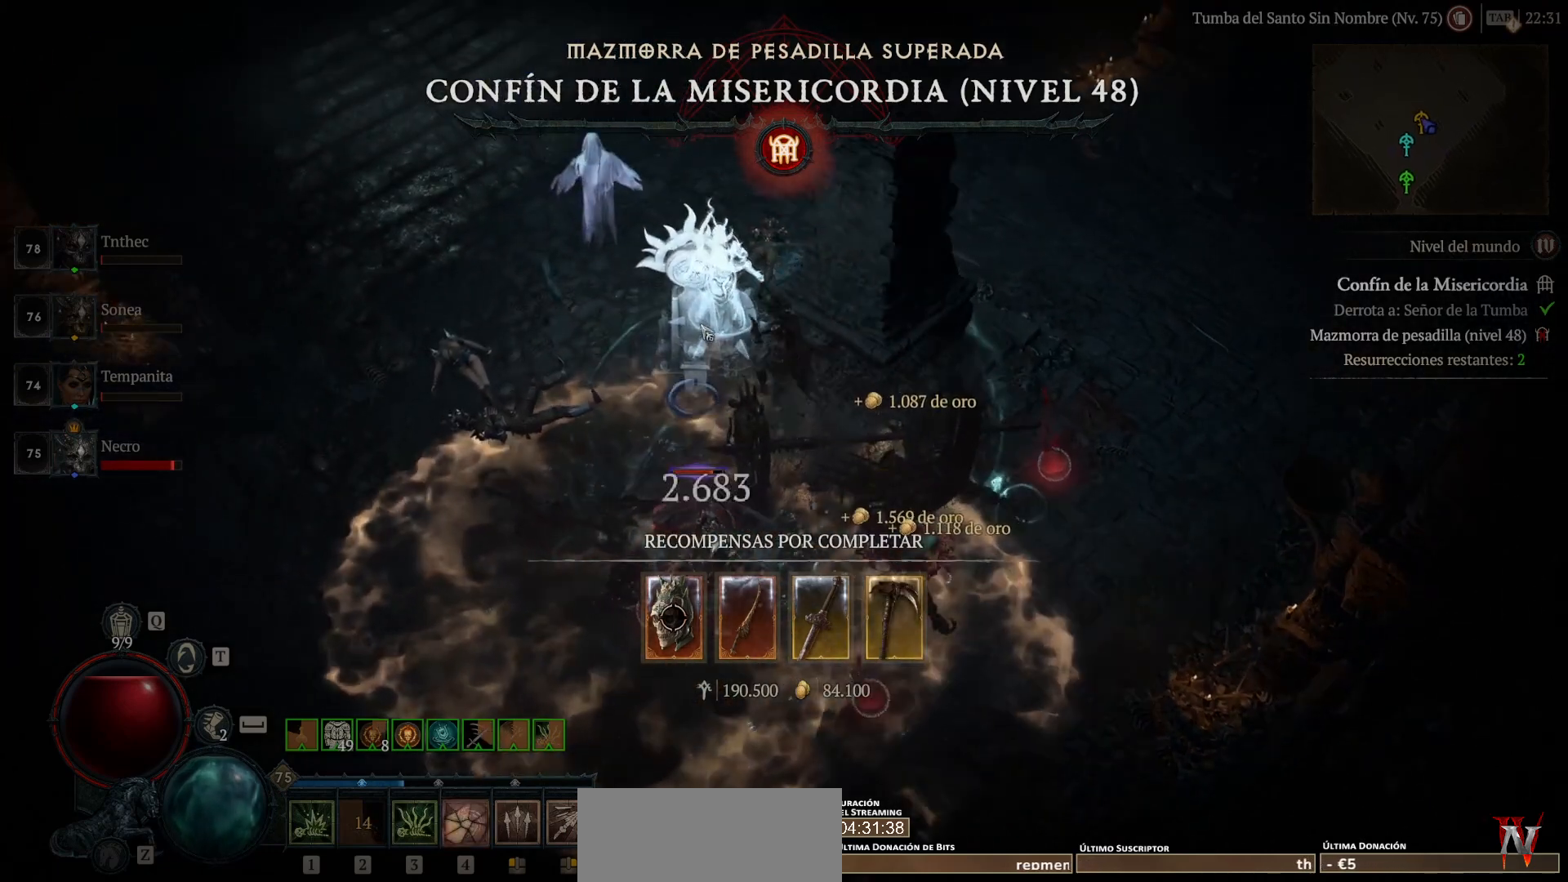
{"keys": [], "mouse": [], "events": [[120, "mouse_left", "up"]]}
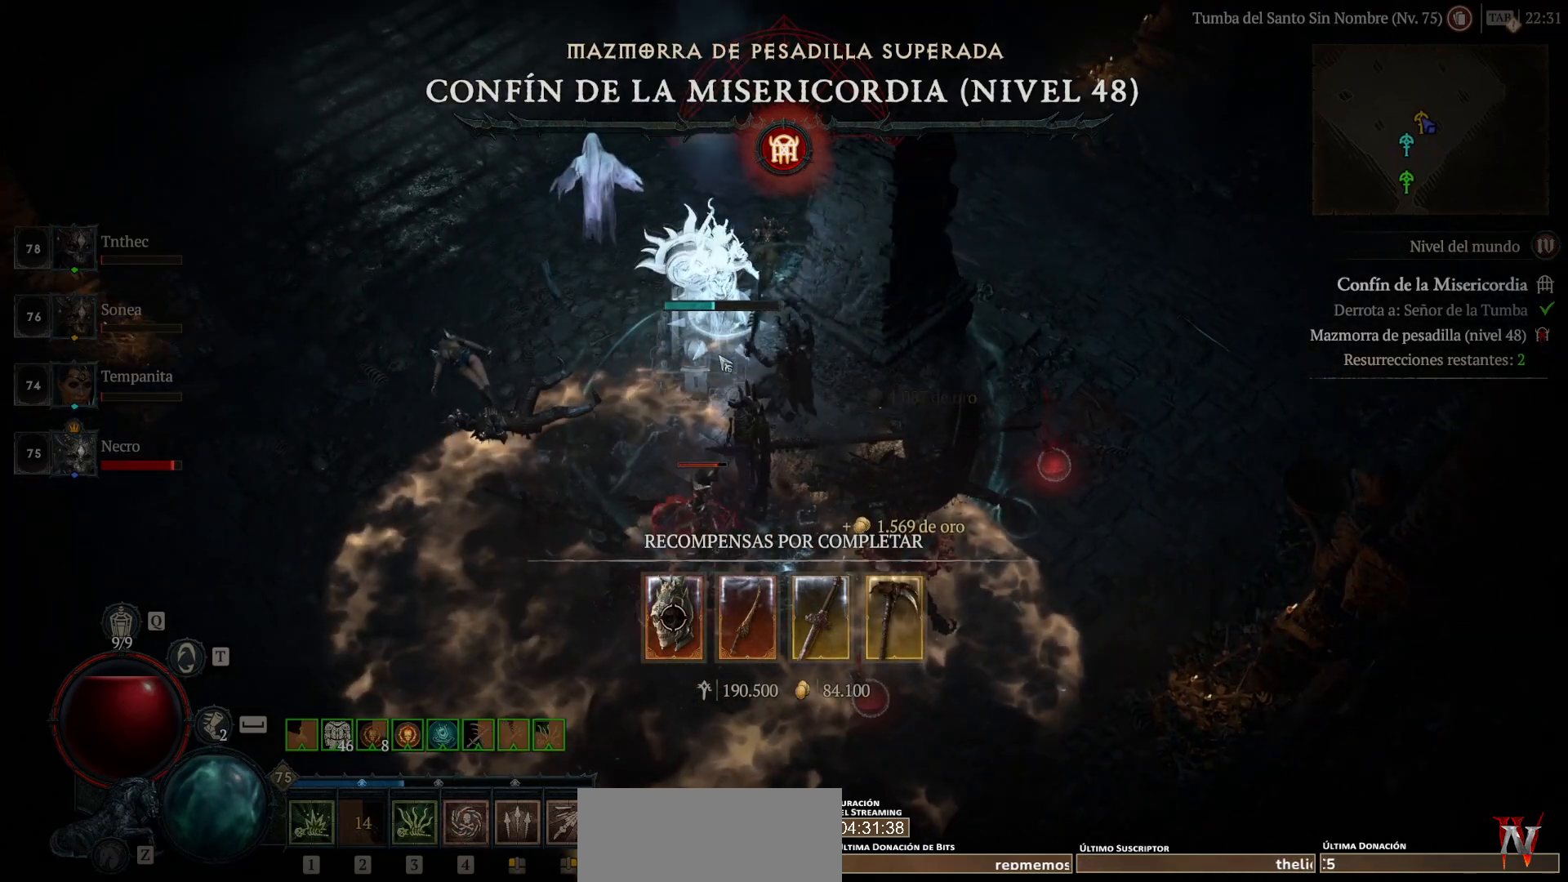
{"keys": [], "mouse": [], "events": []}
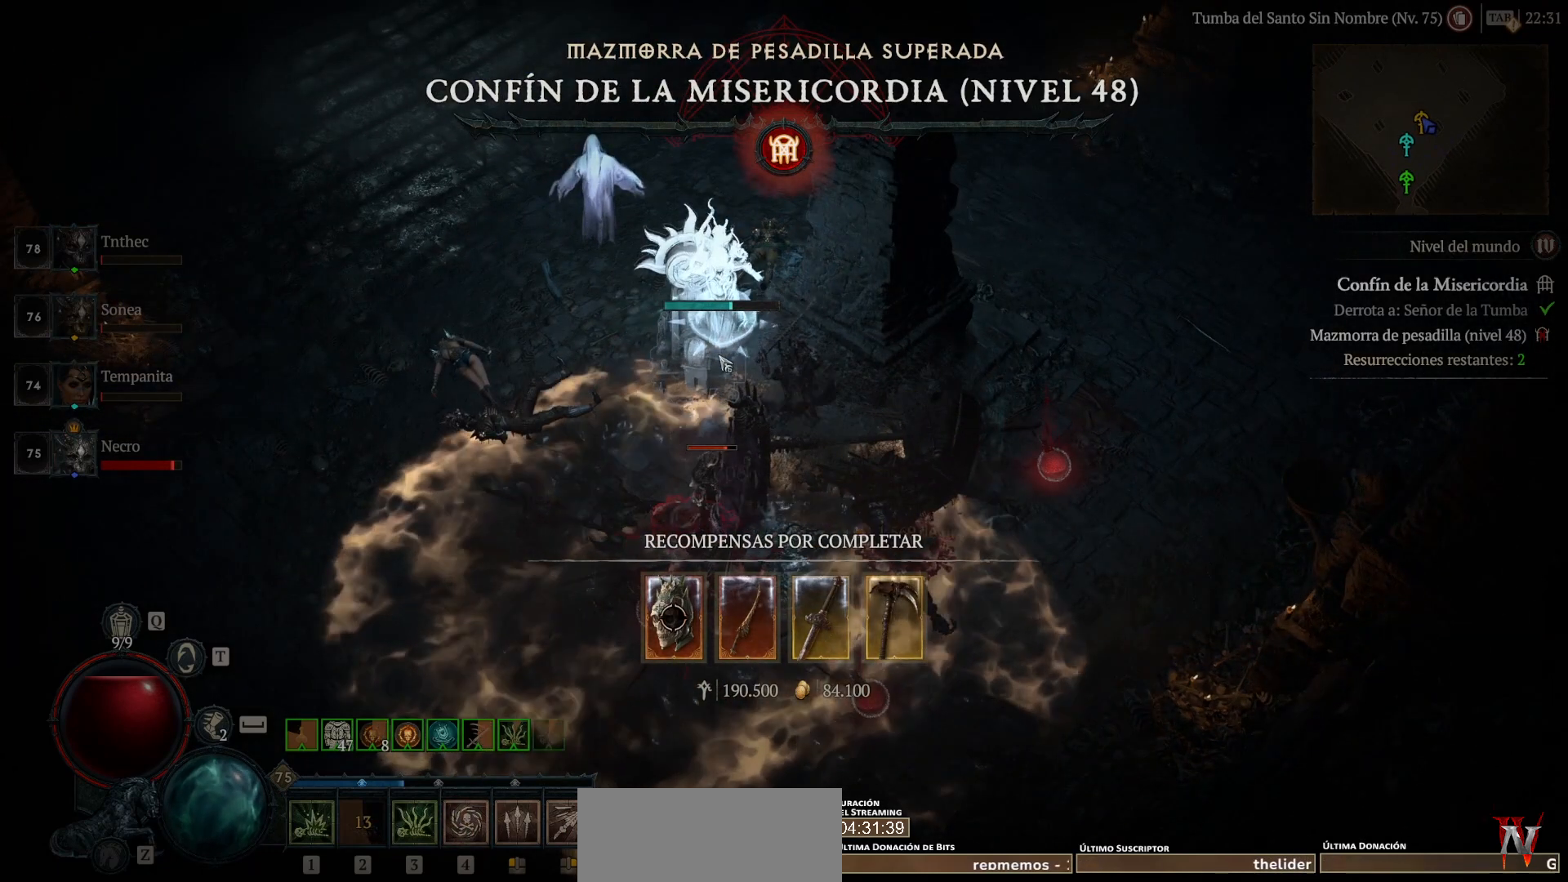
{"keys": [], "mouse": [], "events": []}
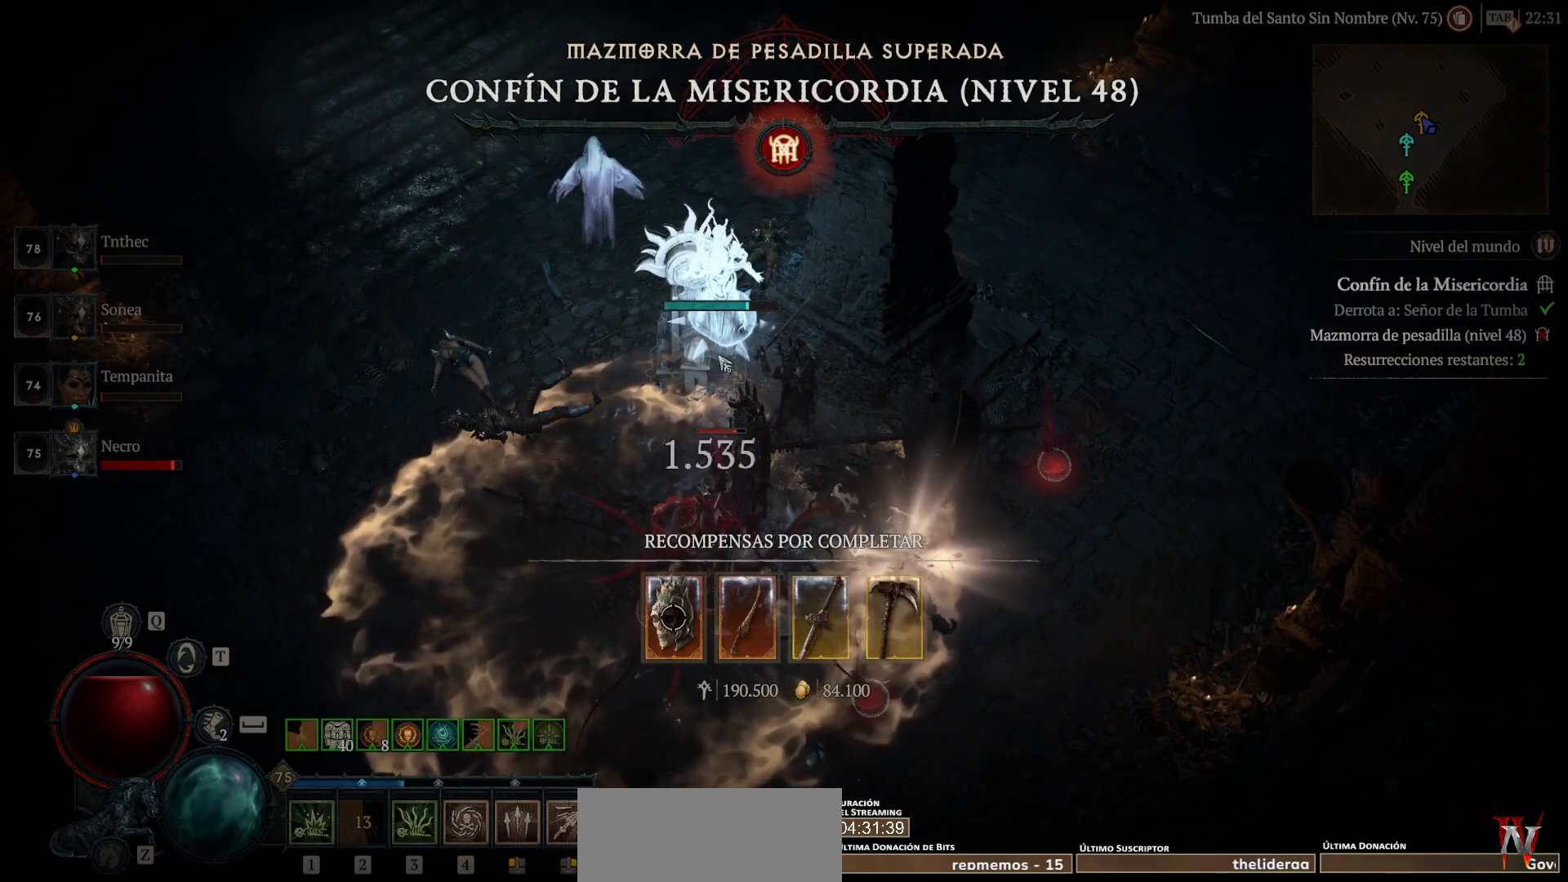
{"keys": [], "mouse": [], "events": []}
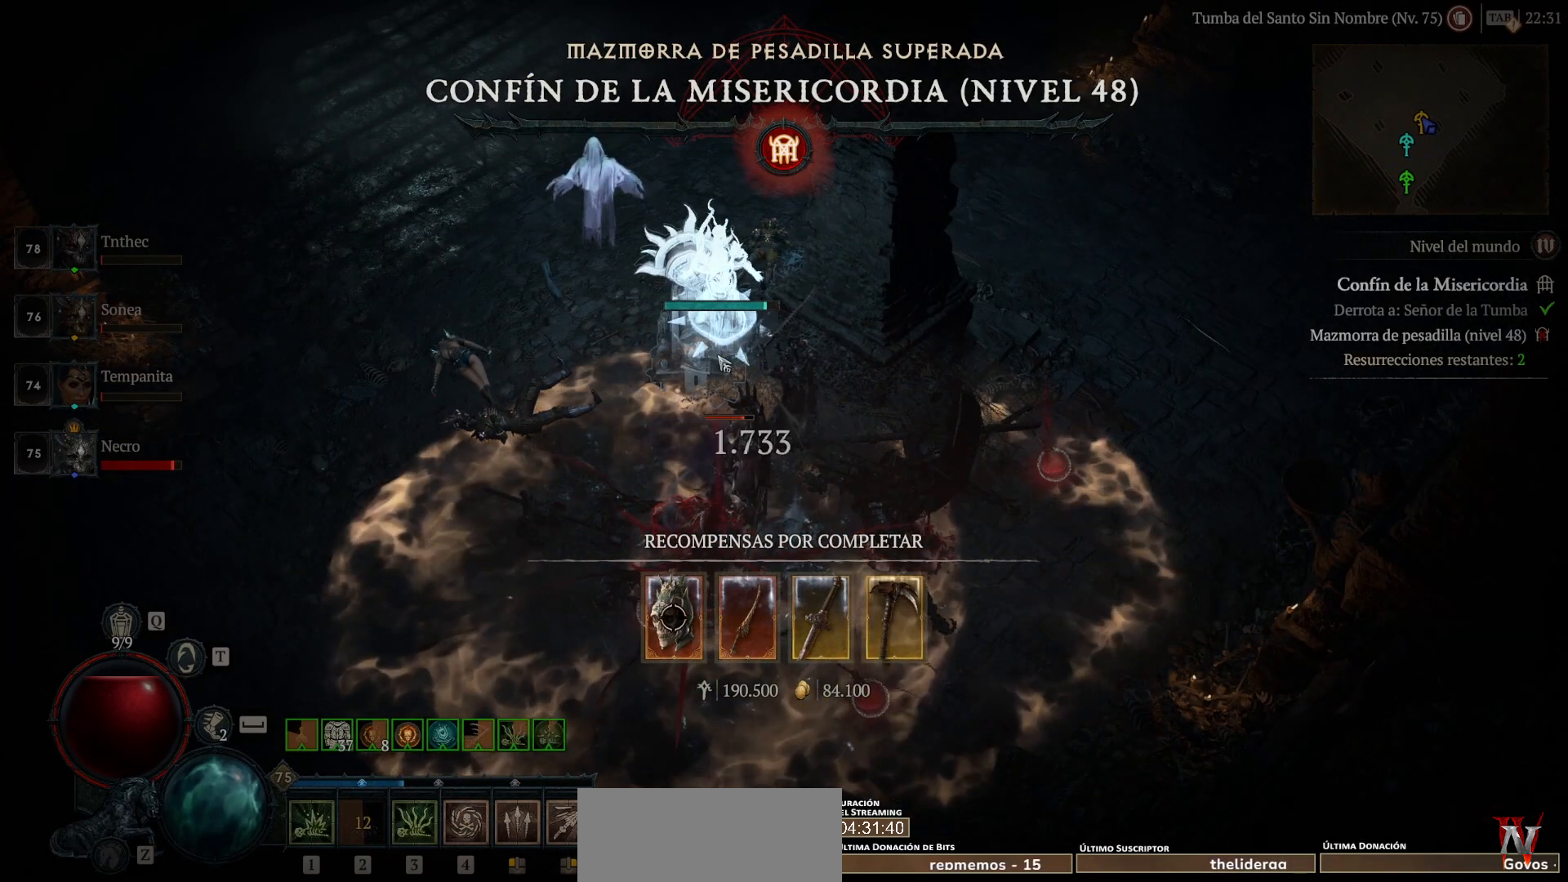
{"keys": [], "mouse": [], "events": []}
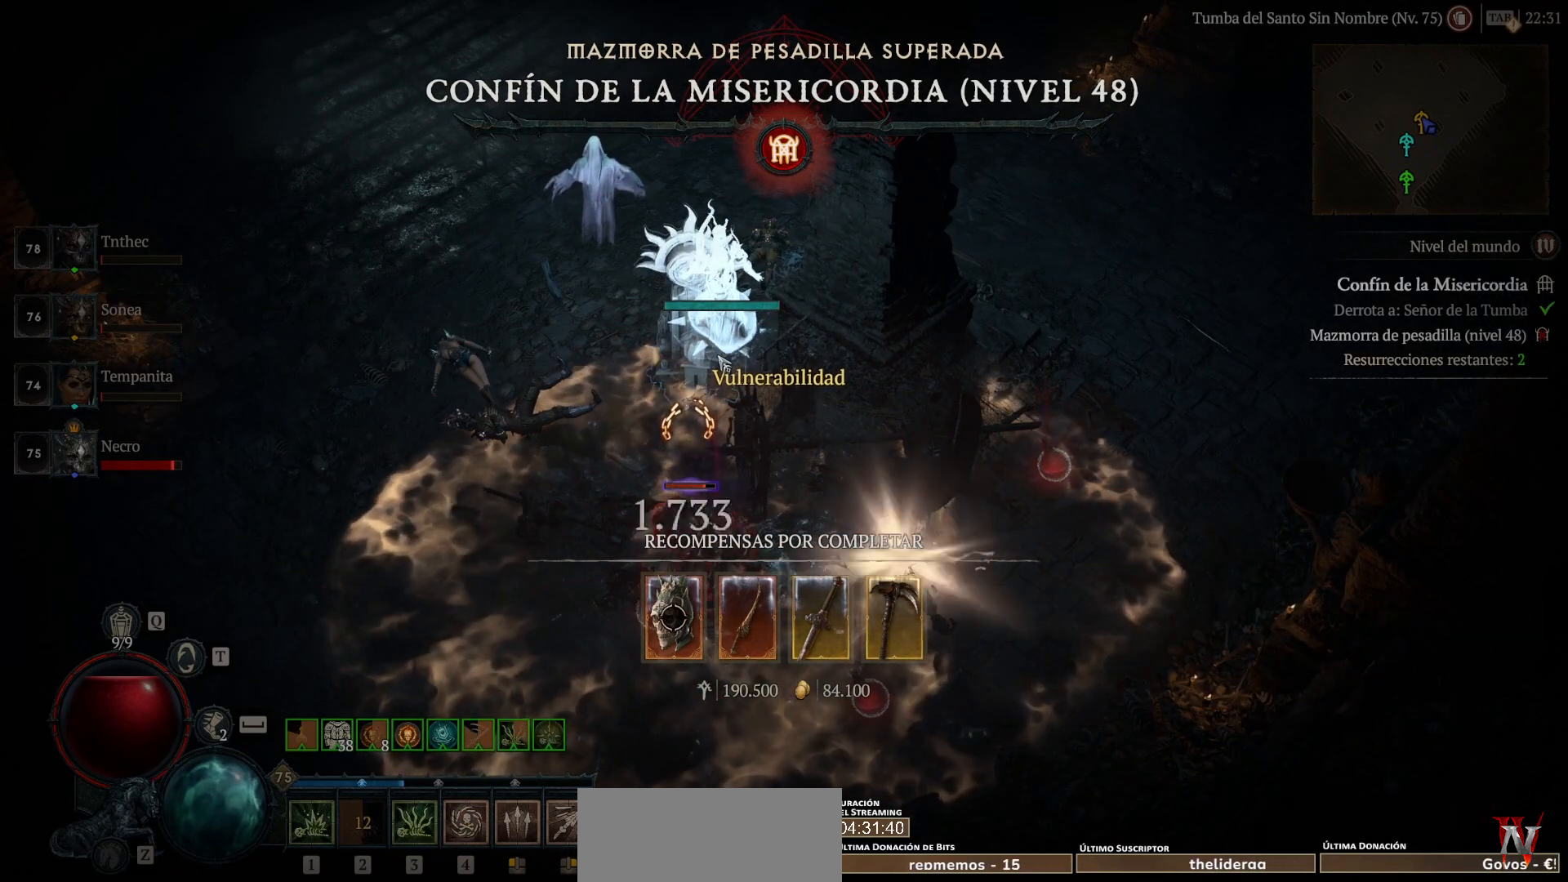
{"keys": [], "mouse": [], "events": []}
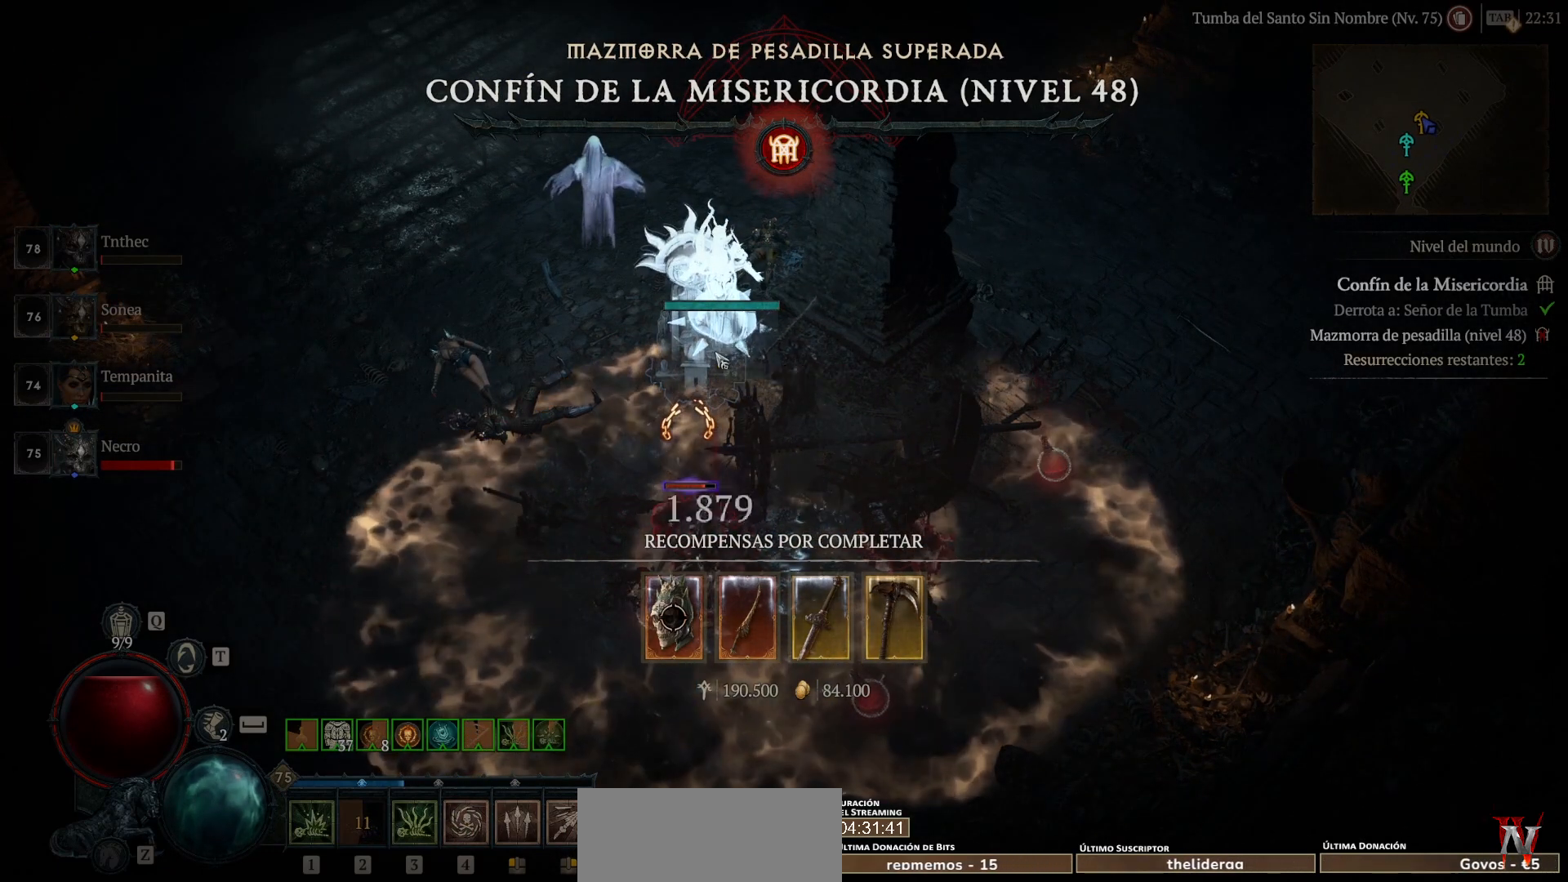
{"keys": [], "mouse": [], "events": [[360, "mouse_left", "down"], [480, "mouse_left", "up"]]}
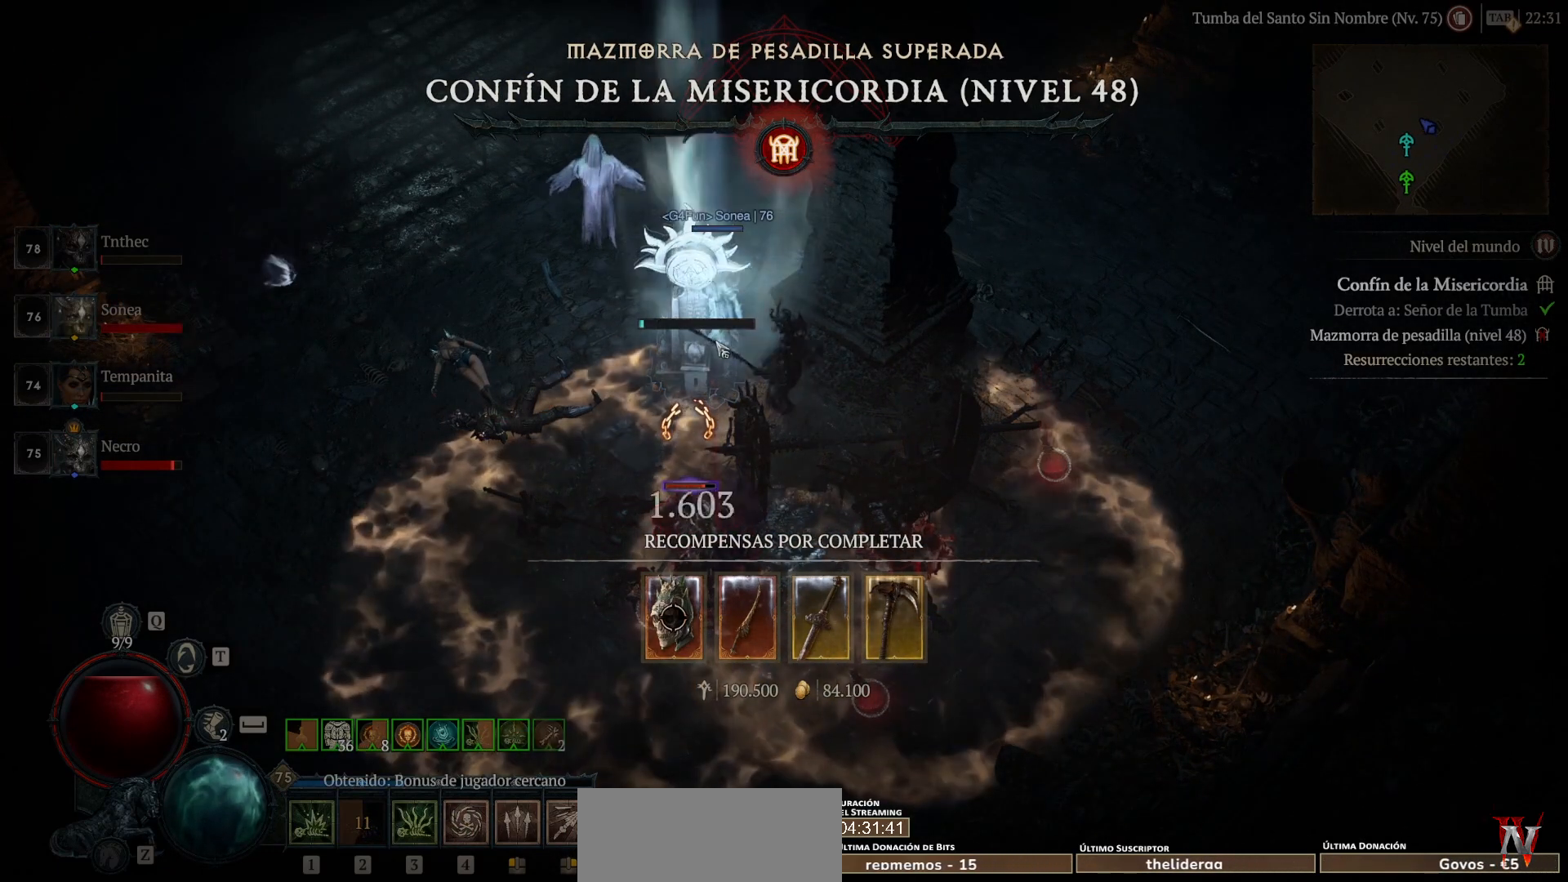
{"keys": [], "mouse": [], "events": []}